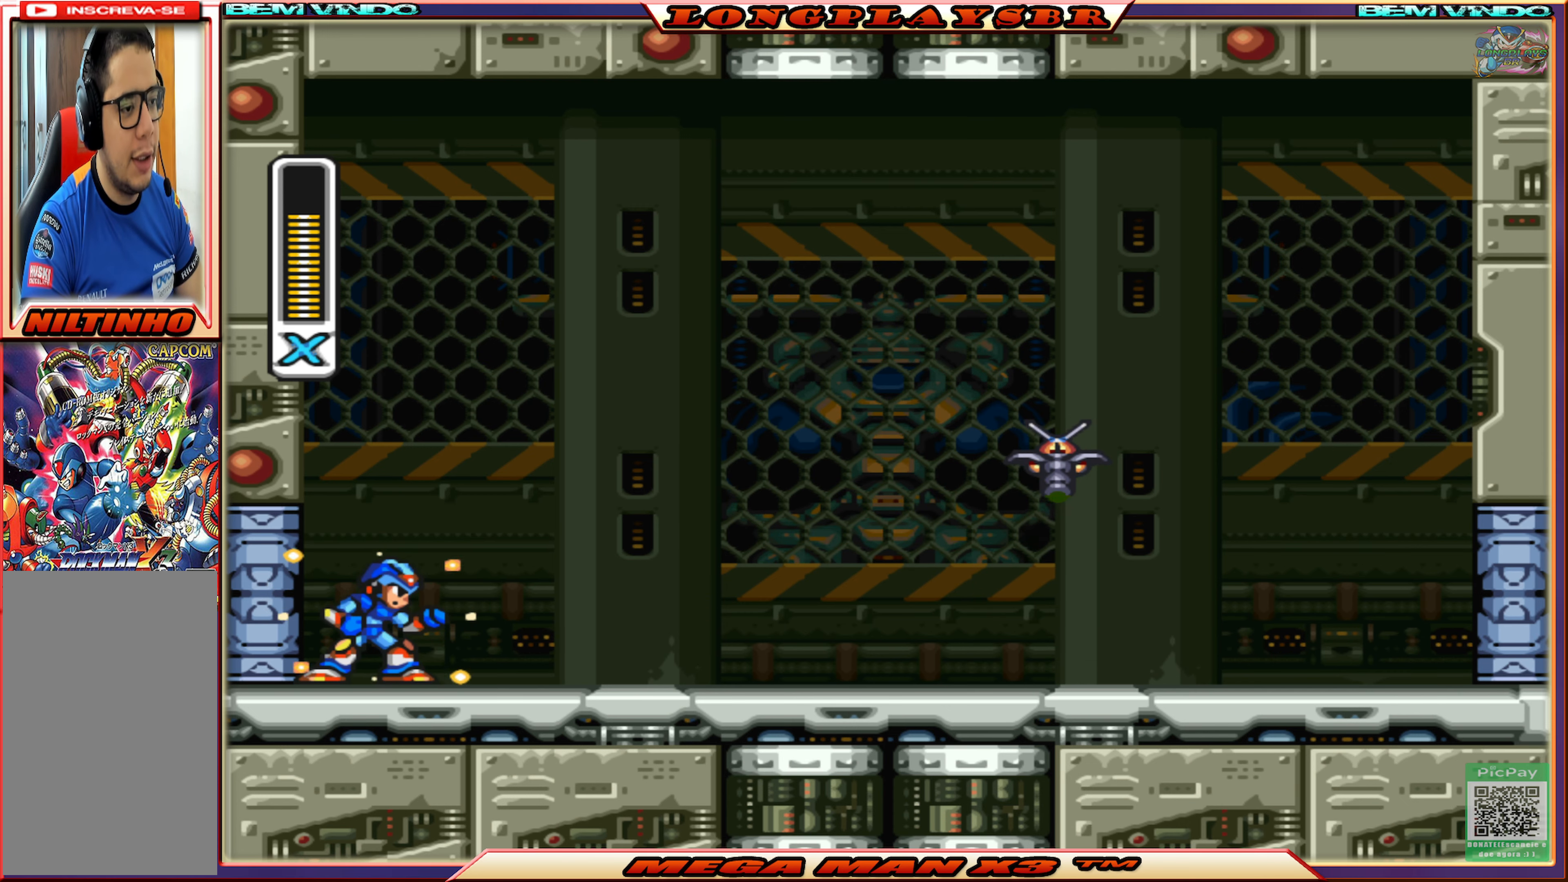
Gameplay with a controller (PlayStation layout); each line is a JSON object with the inputs held at the frame after it. "events" lists button and stick changes between this image and that frame as [ms after this image, input, new state], when the widget could be followed in between.
{"buttons": ["SQUARE"], "left_stick": "center", "right_stick": "center", "events": []}
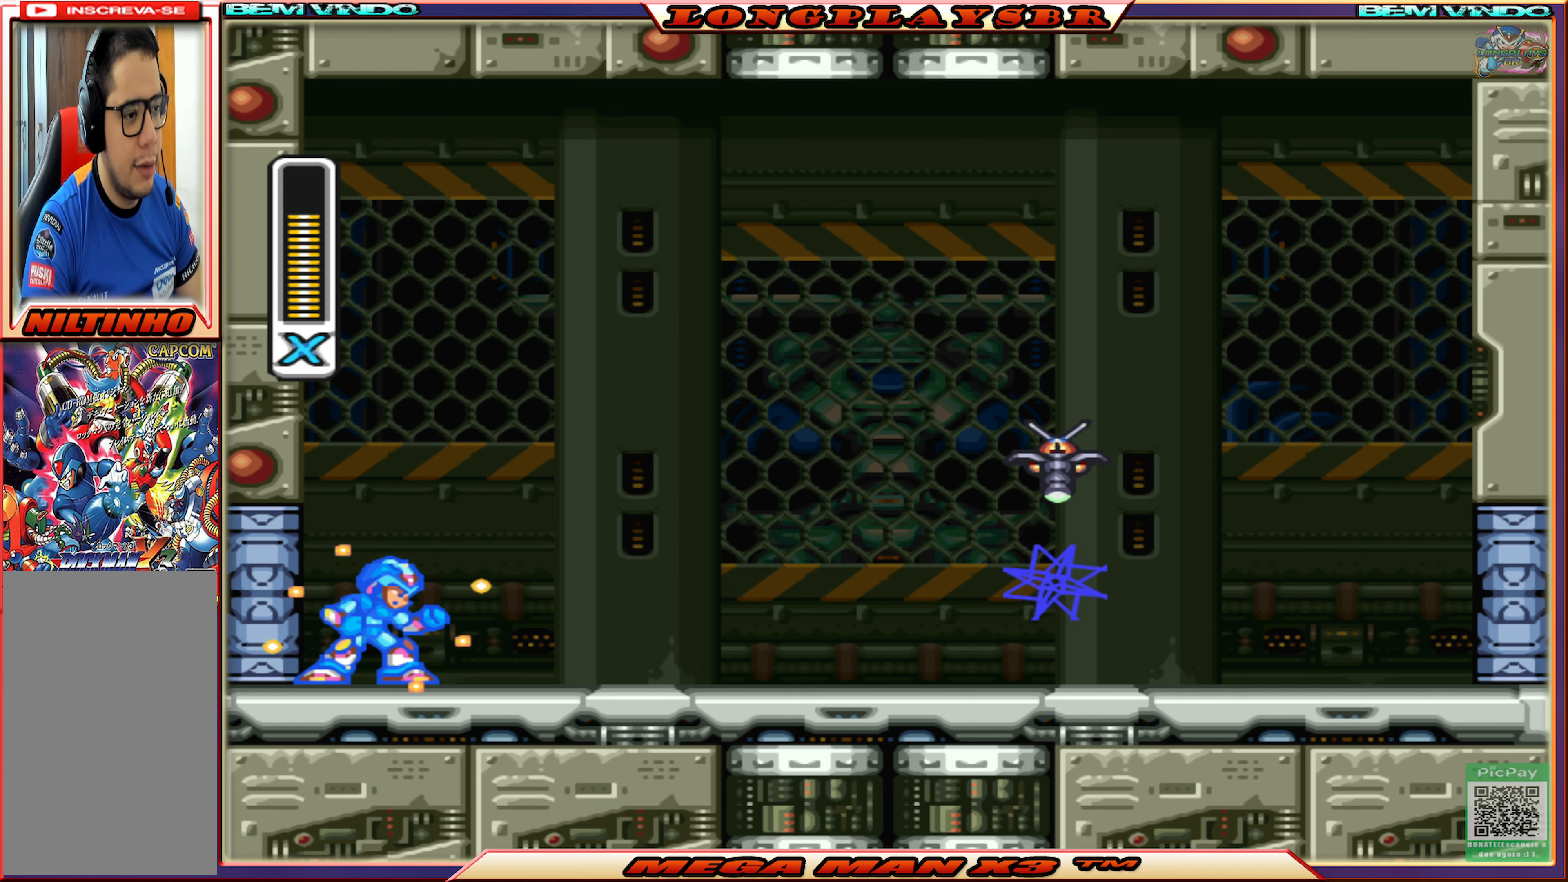
{"buttons": [], "left_stick": "center", "right_stick": "center", "events": [[434, "SQUARE", "up"]]}
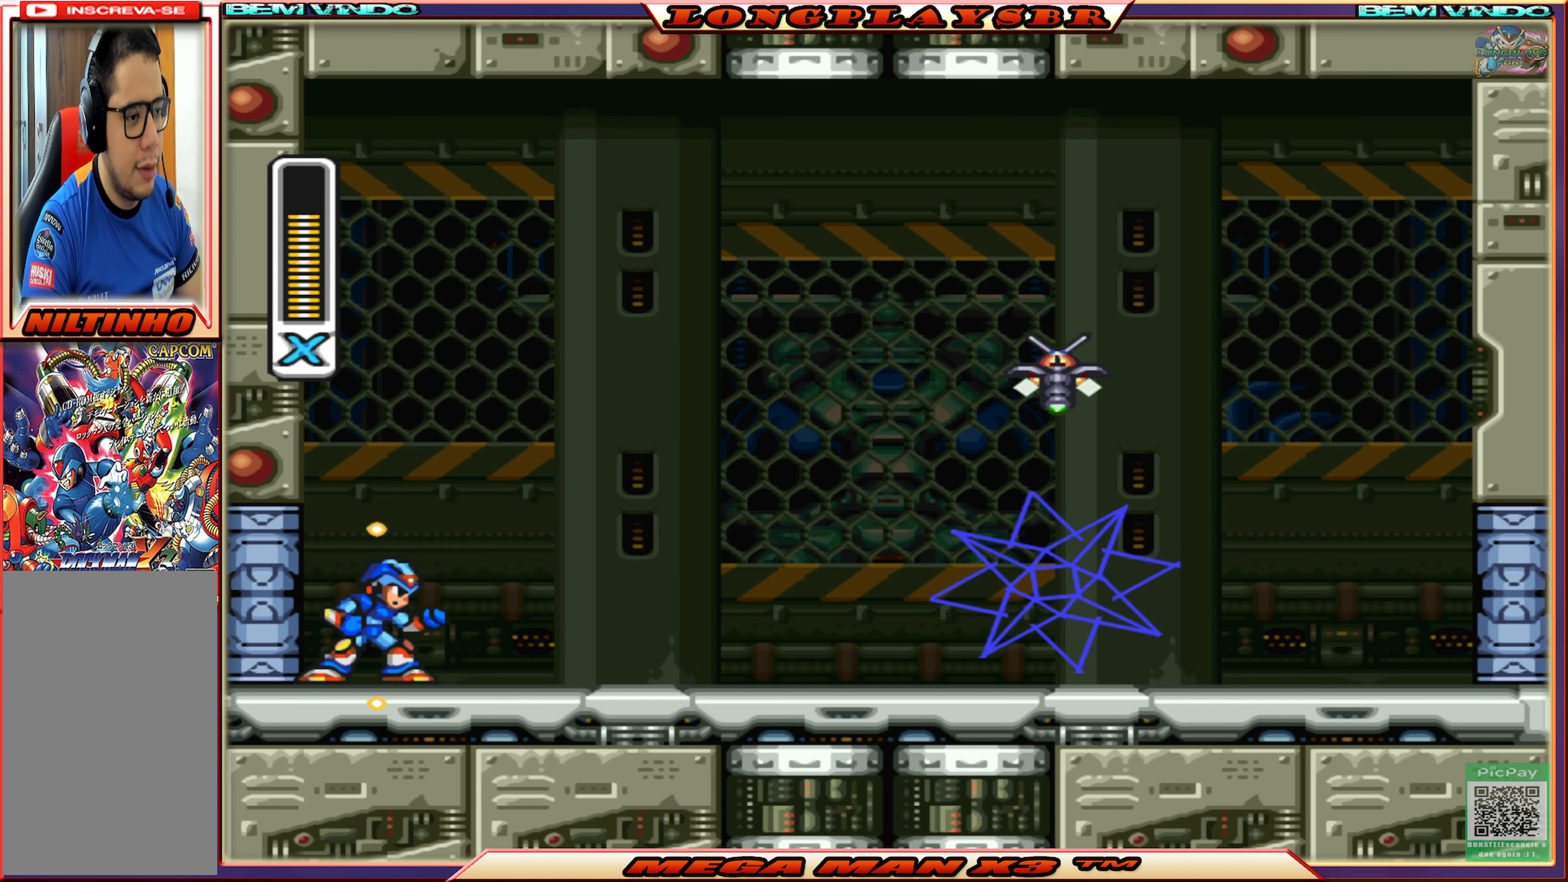
{"buttons": [], "left_stick": "center", "right_stick": "center", "events": [[17, "SQUARE", "down"], [117, "SQUARE", "up"], [184, "SQUARE", "down"], [284, "SQUARE", "up"], [334, "SQUARE", "down"], [450, "SQUARE", "up"]]}
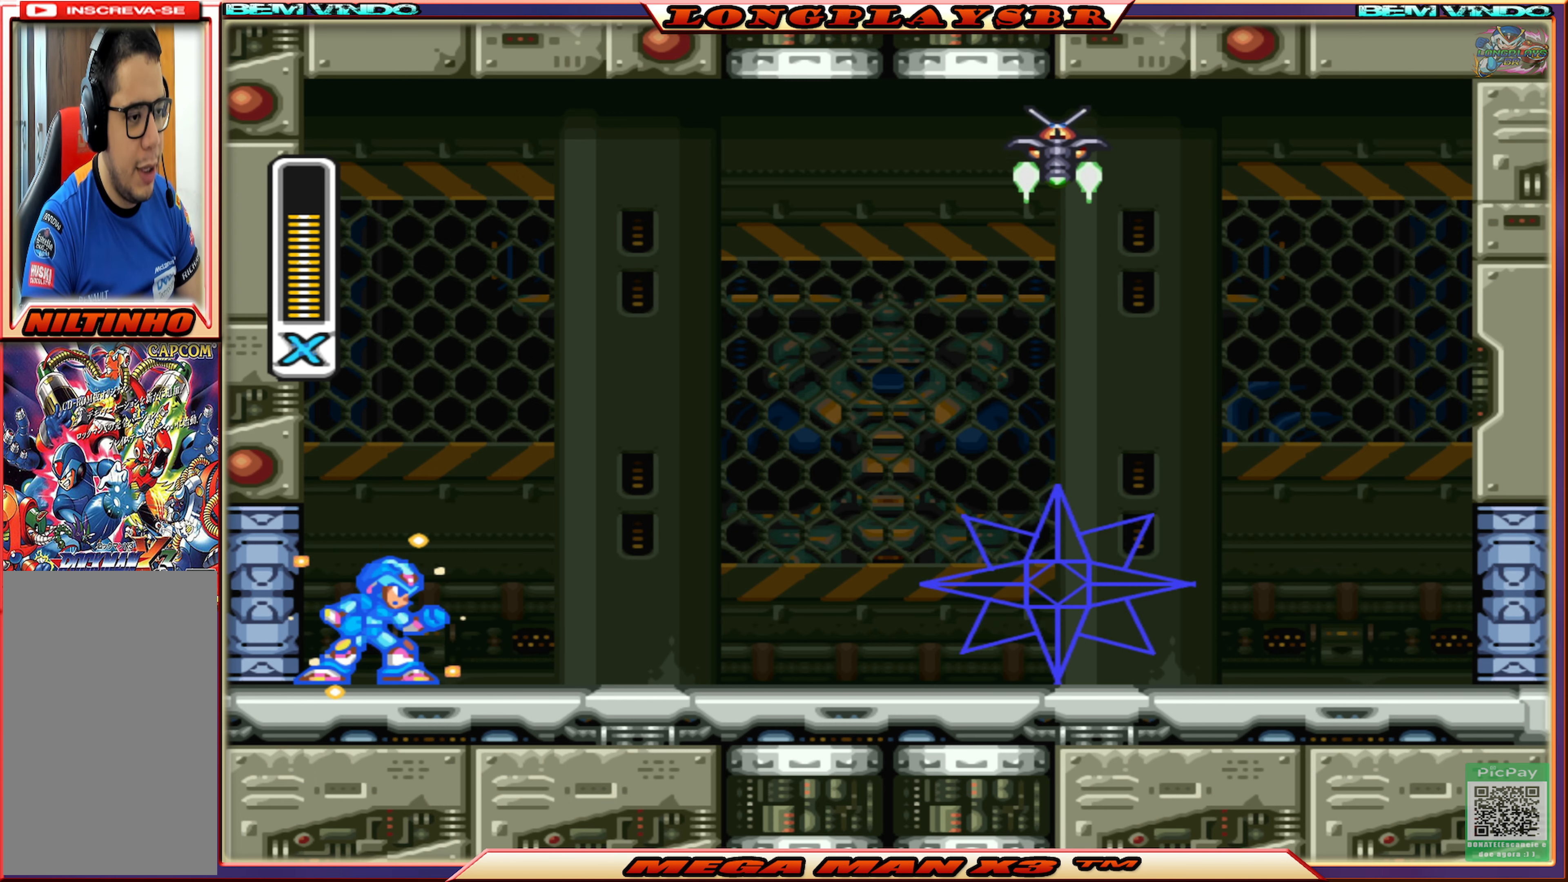
{"buttons": ["SQUARE"], "left_stick": "center", "right_stick": "center", "events": [[34, "SQUARE", "down"], [100, "SQUARE", "up"], [150, "SQUARE", "down"], [234, "SQUARE", "up"], [300, "SQUARE", "down"], [400, "SQUARE", "up"], [450, "SQUARE", "down"]]}
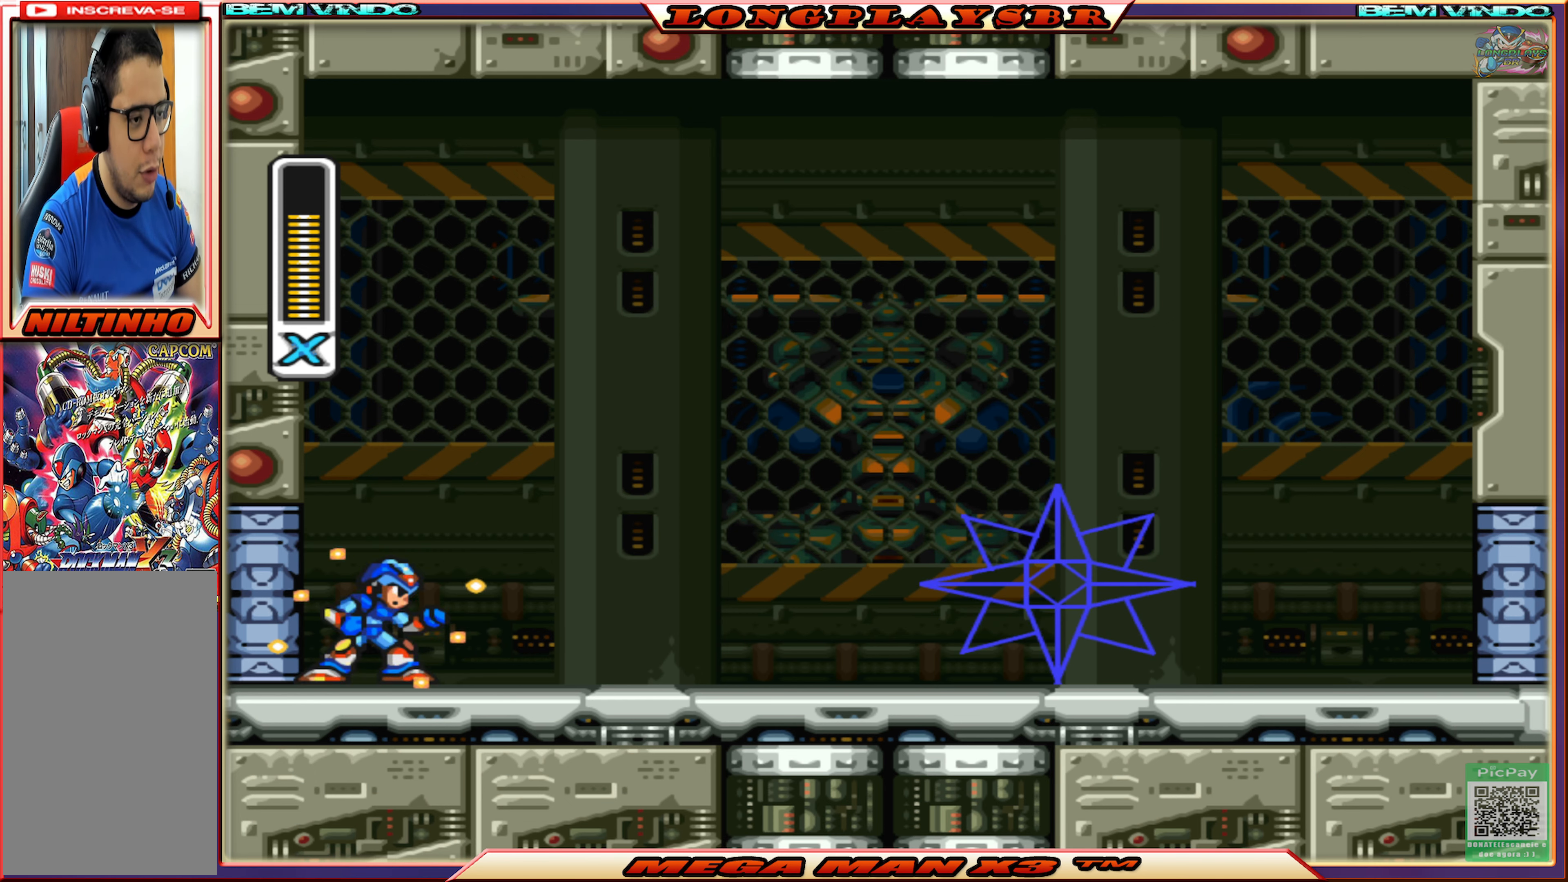
{"buttons": [], "left_stick": "center", "right_stick": "center", "events": [[50, "SQUARE", "up"], [100, "SQUARE", "down"], [200, "SQUARE", "up"], [250, "SQUARE", "down"], [350, "SQUARE", "up"], [417, "SQUARE", "down"], [500, "SQUARE", "up"]]}
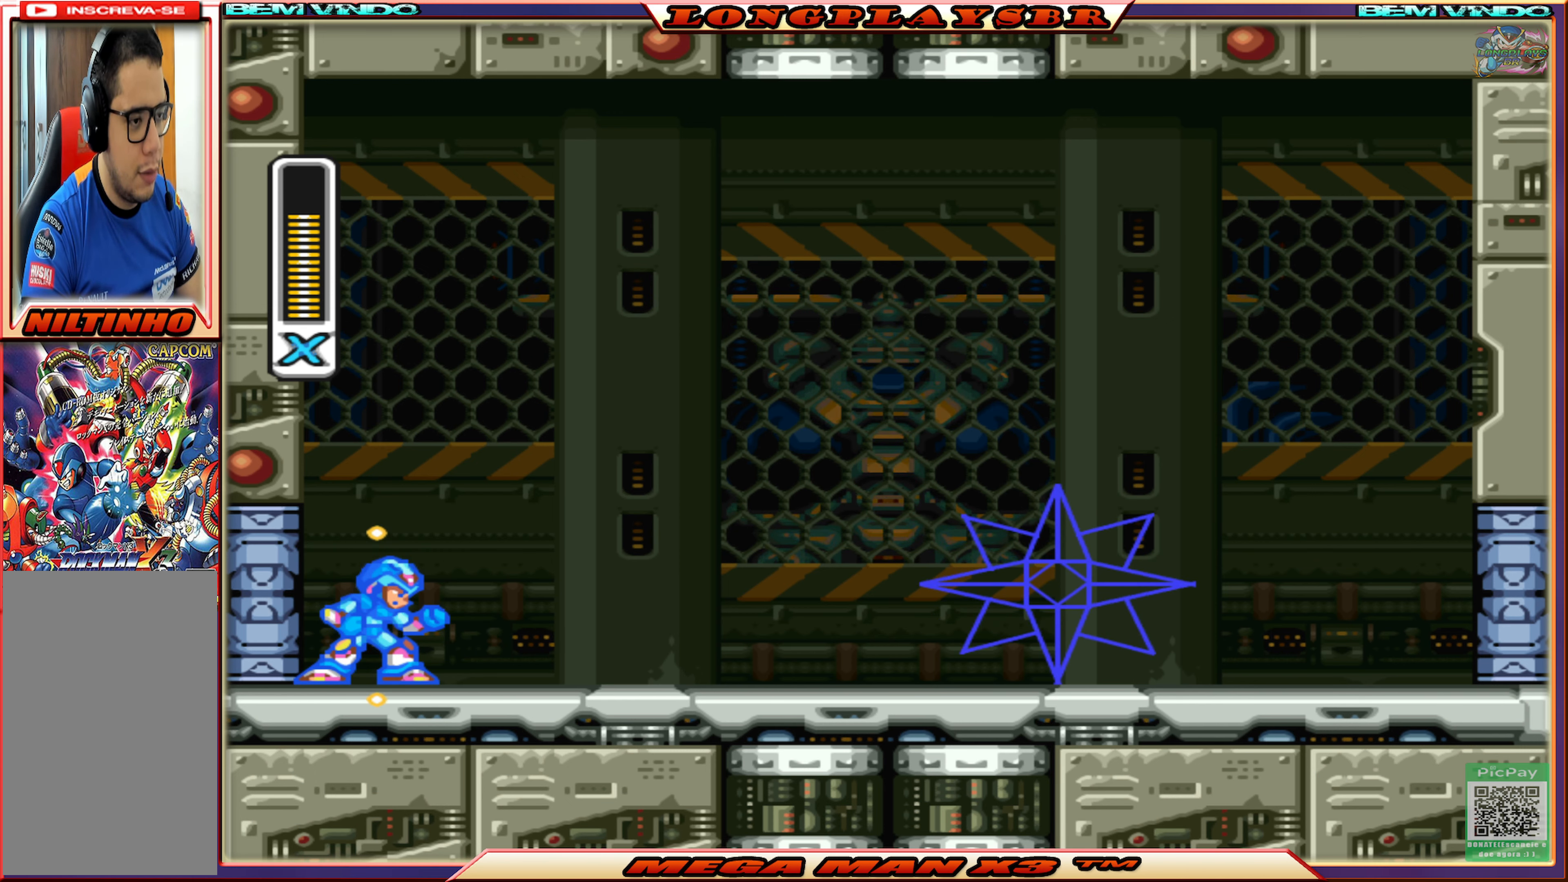
{"buttons": [], "left_stick": "center", "right_stick": "center", "events": [[67, "SQUARE", "down"], [167, "SQUARE", "up"], [234, "SQUARE", "down"], [317, "SQUARE", "up"], [367, "SQUARE", "down"], [467, "SQUARE", "up"]]}
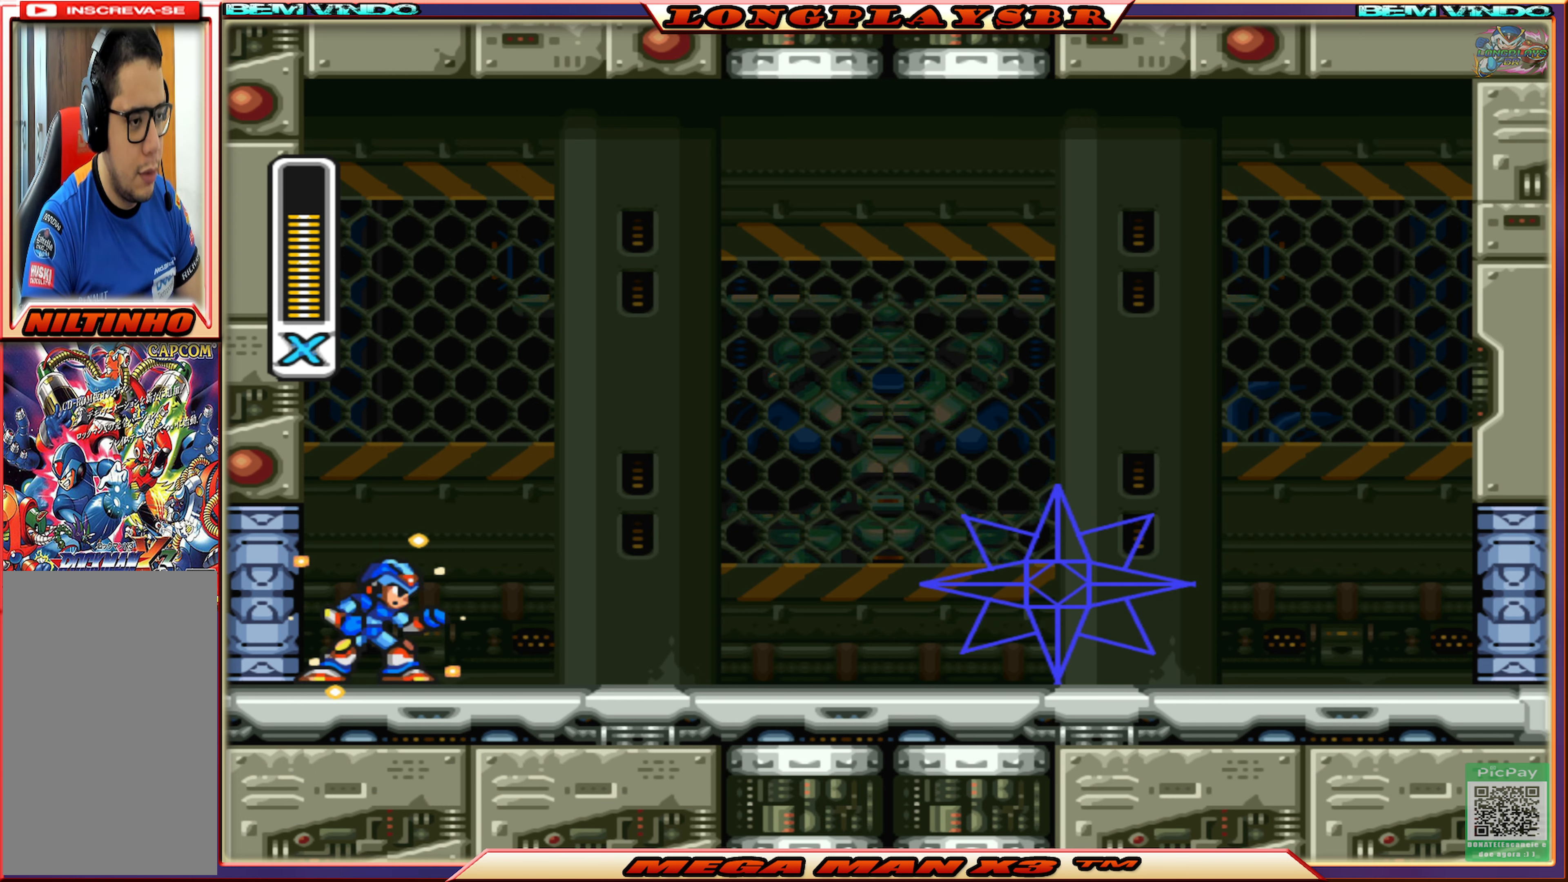
{"buttons": ["SQUARE"], "left_stick": "center", "right_stick": "center", "events": [[17, "SQUARE", "down"], [117, "SQUARE", "up"], [184, "SQUARE", "down"], [284, "SQUARE", "up"], [350, "SQUARE", "down"], [450, "SQUARE", "up"], [500, "SQUARE", "down"]]}
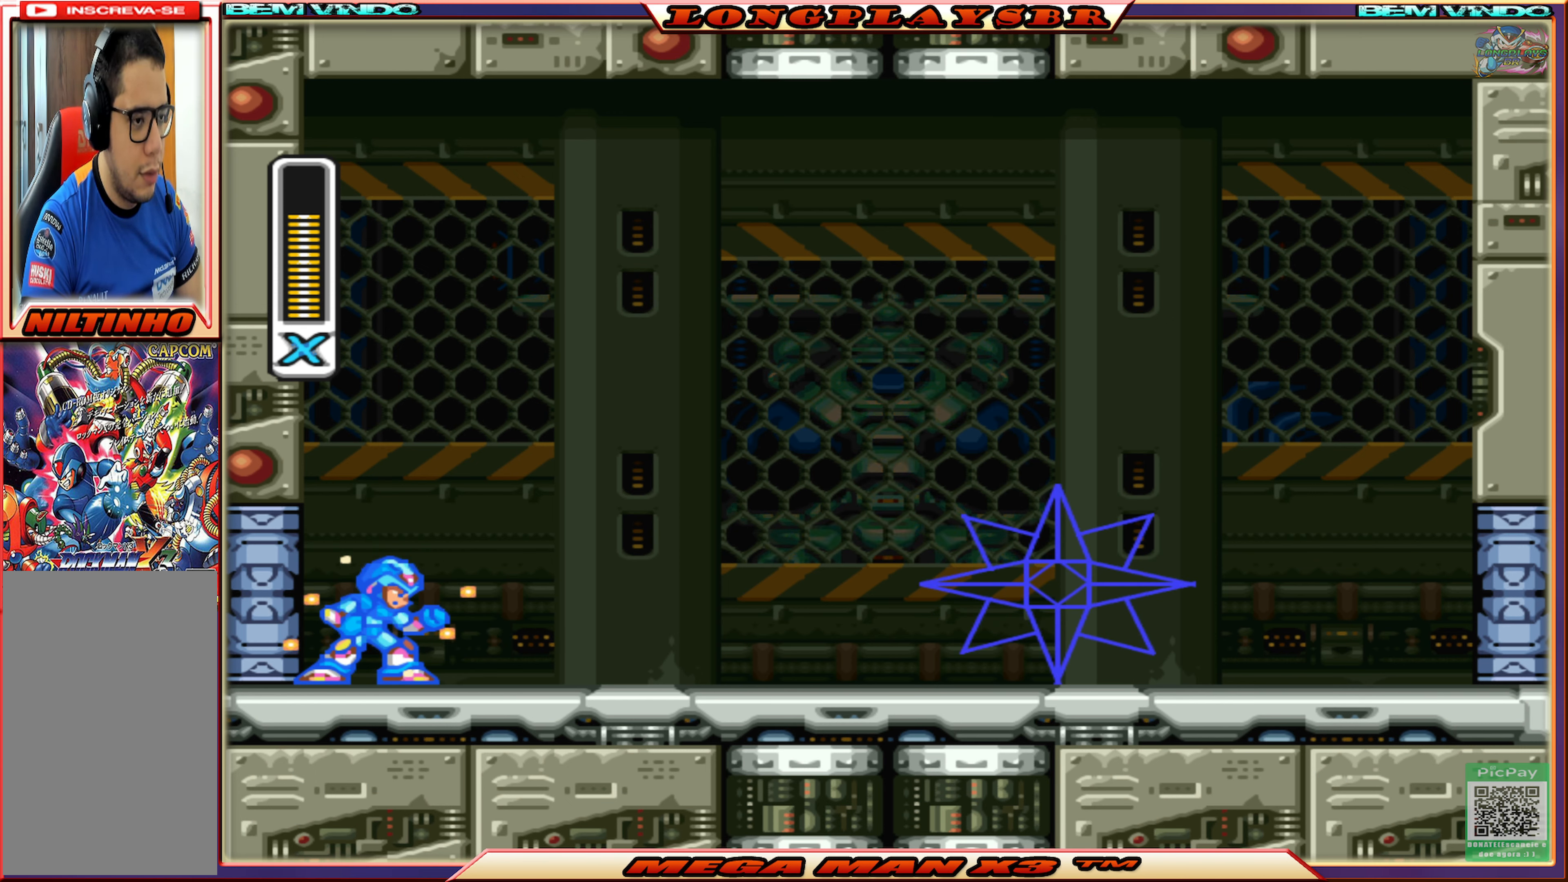
{"buttons": ["SQUARE"], "left_stick": "center", "right_stick": "center", "events": [[100, "SQUARE", "up"], [167, "SQUARE", "down"], [267, "SQUARE", "up"], [317, "SQUARE", "down"], [417, "SQUARE", "up"], [484, "SQUARE", "down"]]}
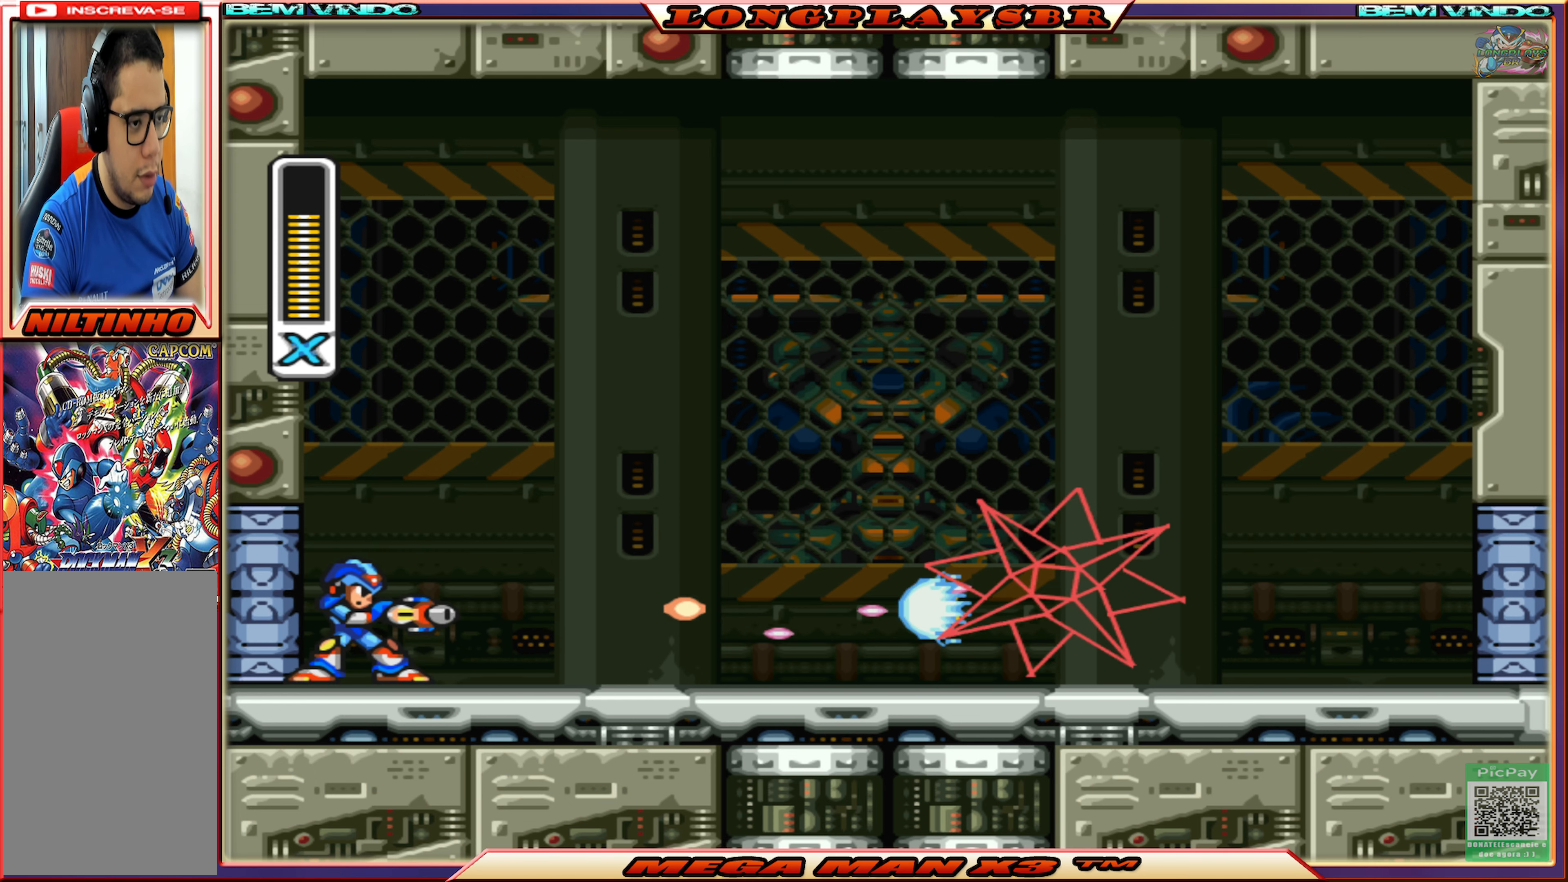
{"buttons": ["SQUARE"], "left_stick": "center", "right_stick": "center", "events": [[84, "SQUARE", "up"], [134, "SQUARE", "down"], [234, "SQUARE", "up"], [284, "SQUARE", "down"], [384, "SQUARE", "up"], [450, "SQUARE", "down"]]}
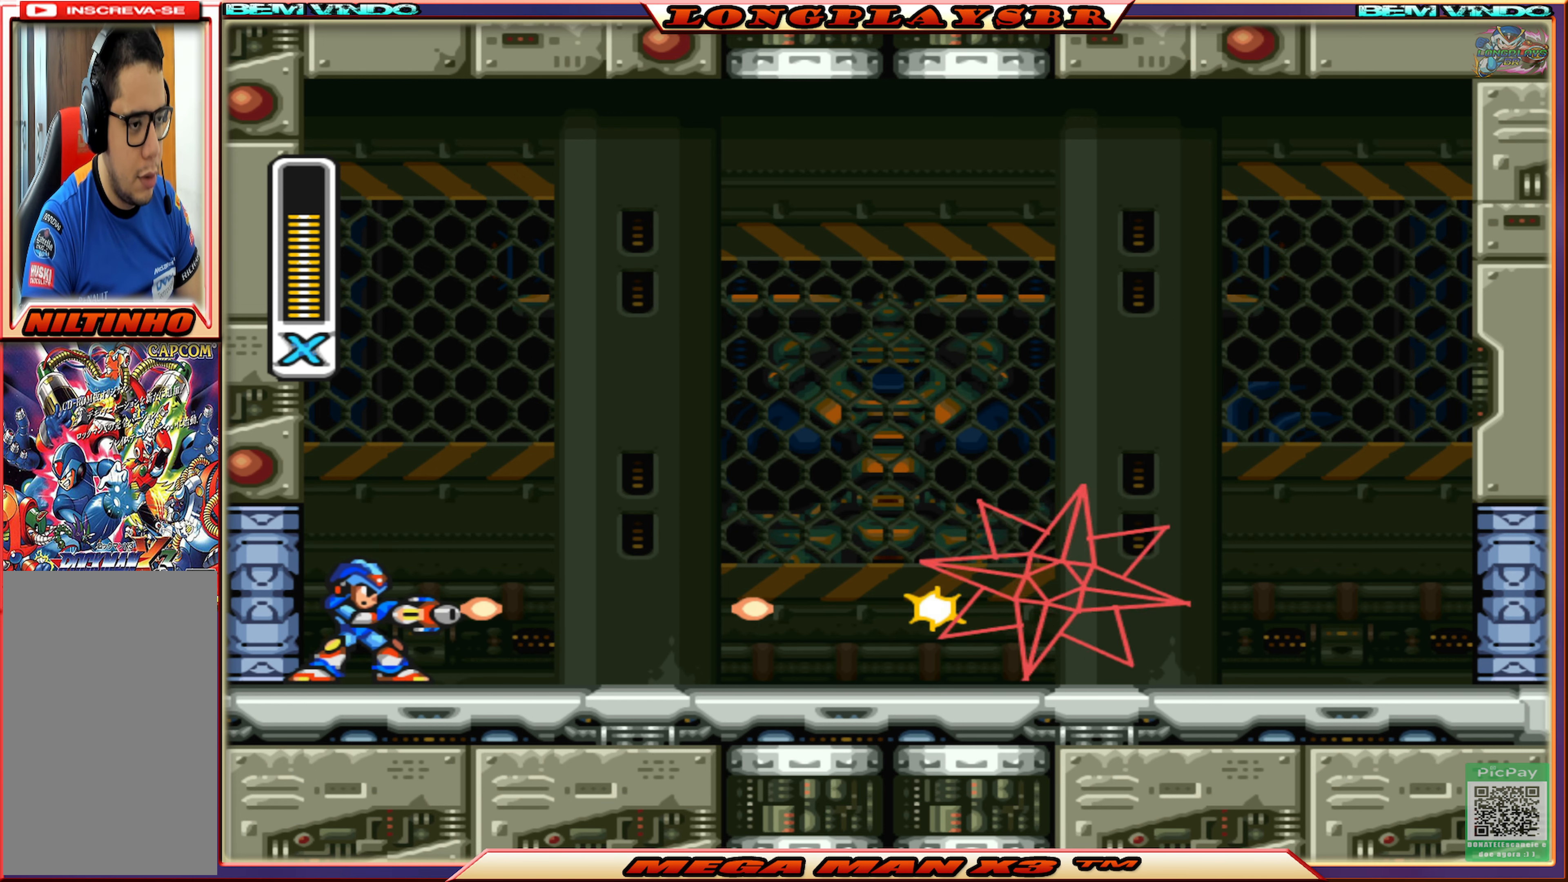
{"buttons": [], "left_stick": "center", "right_stick": "center", "events": [[34, "SQUARE", "up"], [84, "SQUARE", "down"], [184, "SQUARE", "up"], [250, "SQUARE", "down"], [334, "SQUARE", "up"], [384, "SQUARE", "down"], [484, "SQUARE", "up"]]}
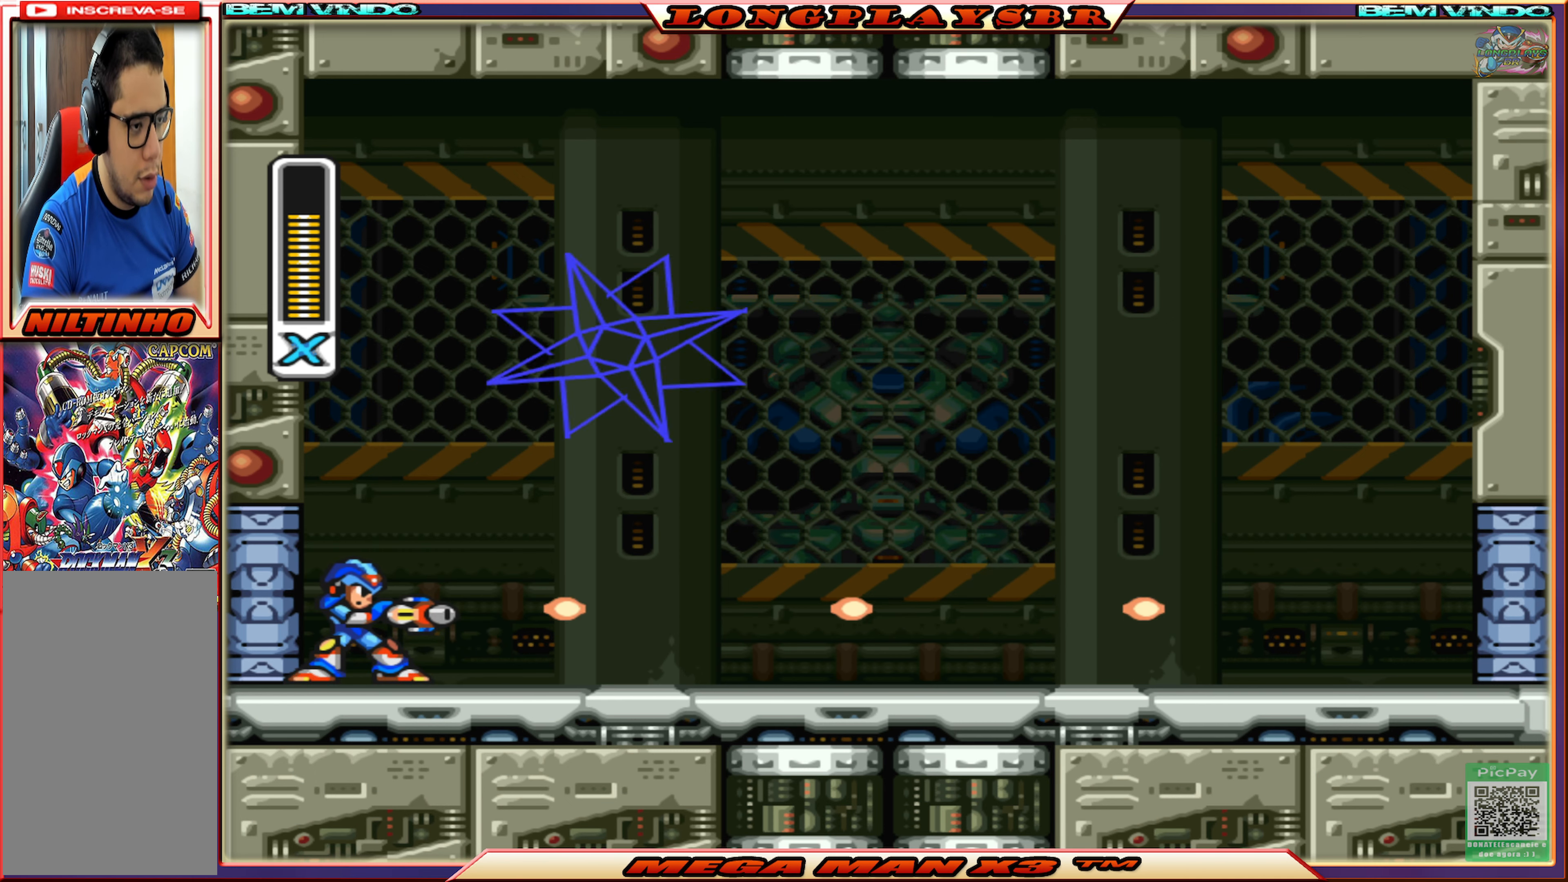
{"buttons": [], "left_stick": "center", "right_stick": "center", "events": [[50, "SQUARE", "down"], [150, "SQUARE", "up"], [200, "SQUARE", "down"], [300, "SQUARE", "up"], [367, "SQUARE", "down"], [466, "SQUARE", "up"]]}
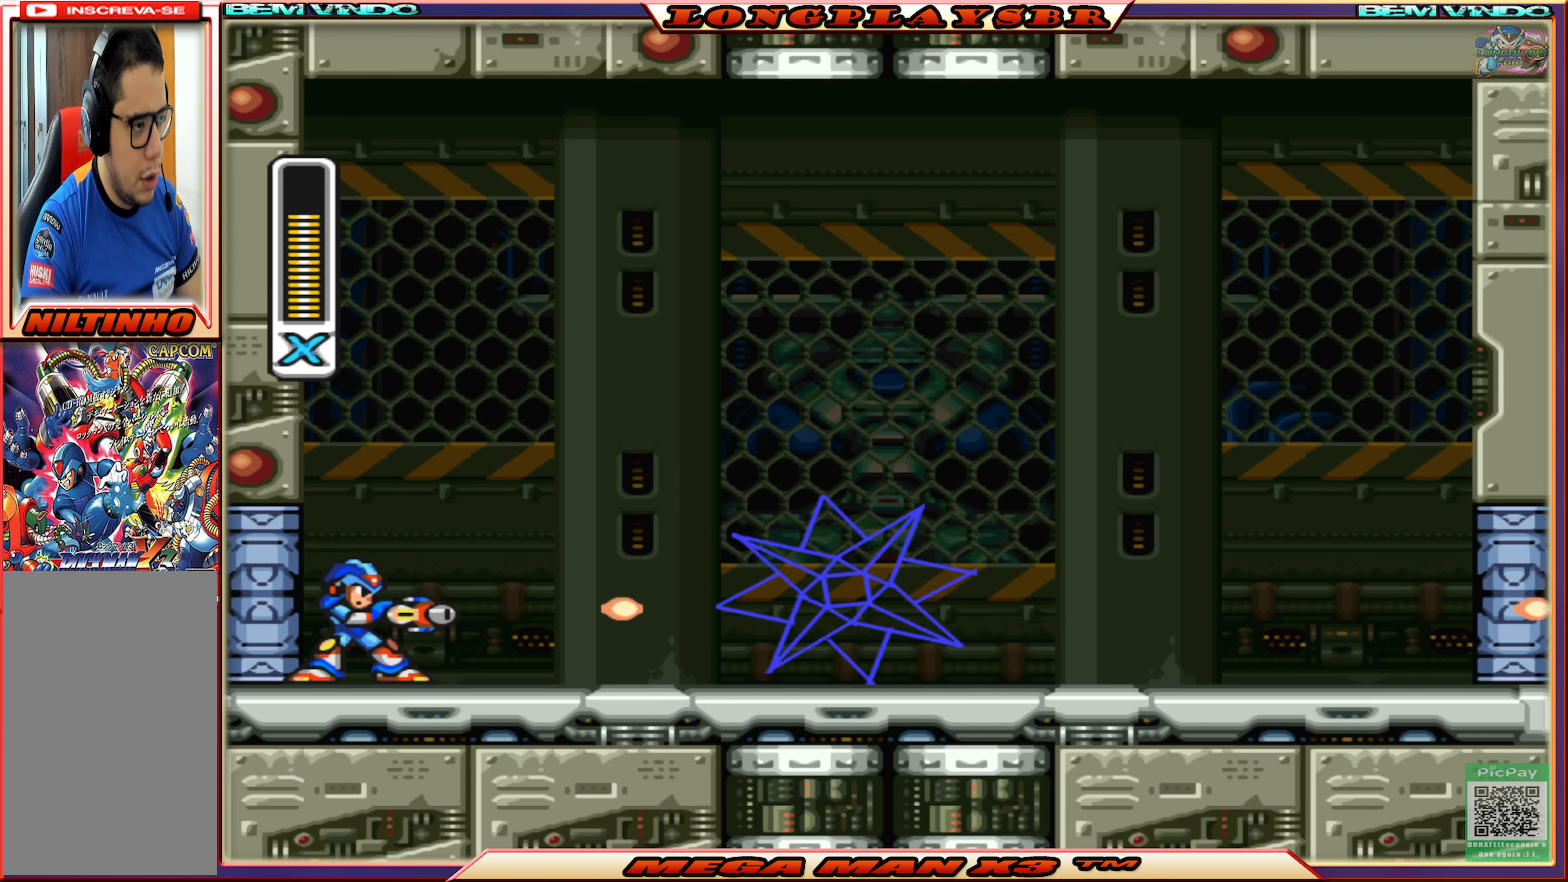
{"buttons": ["SQUARE"], "left_stick": "center", "right_stick": "center", "events": [[16, "SQUARE", "down"], [116, "SQUARE", "up"], [166, "SQUARE", "down"], [283, "SQUARE", "up"], [333, "SQUARE", "down"], [433, "SQUARE", "up"], [500, "SQUARE", "down"]]}
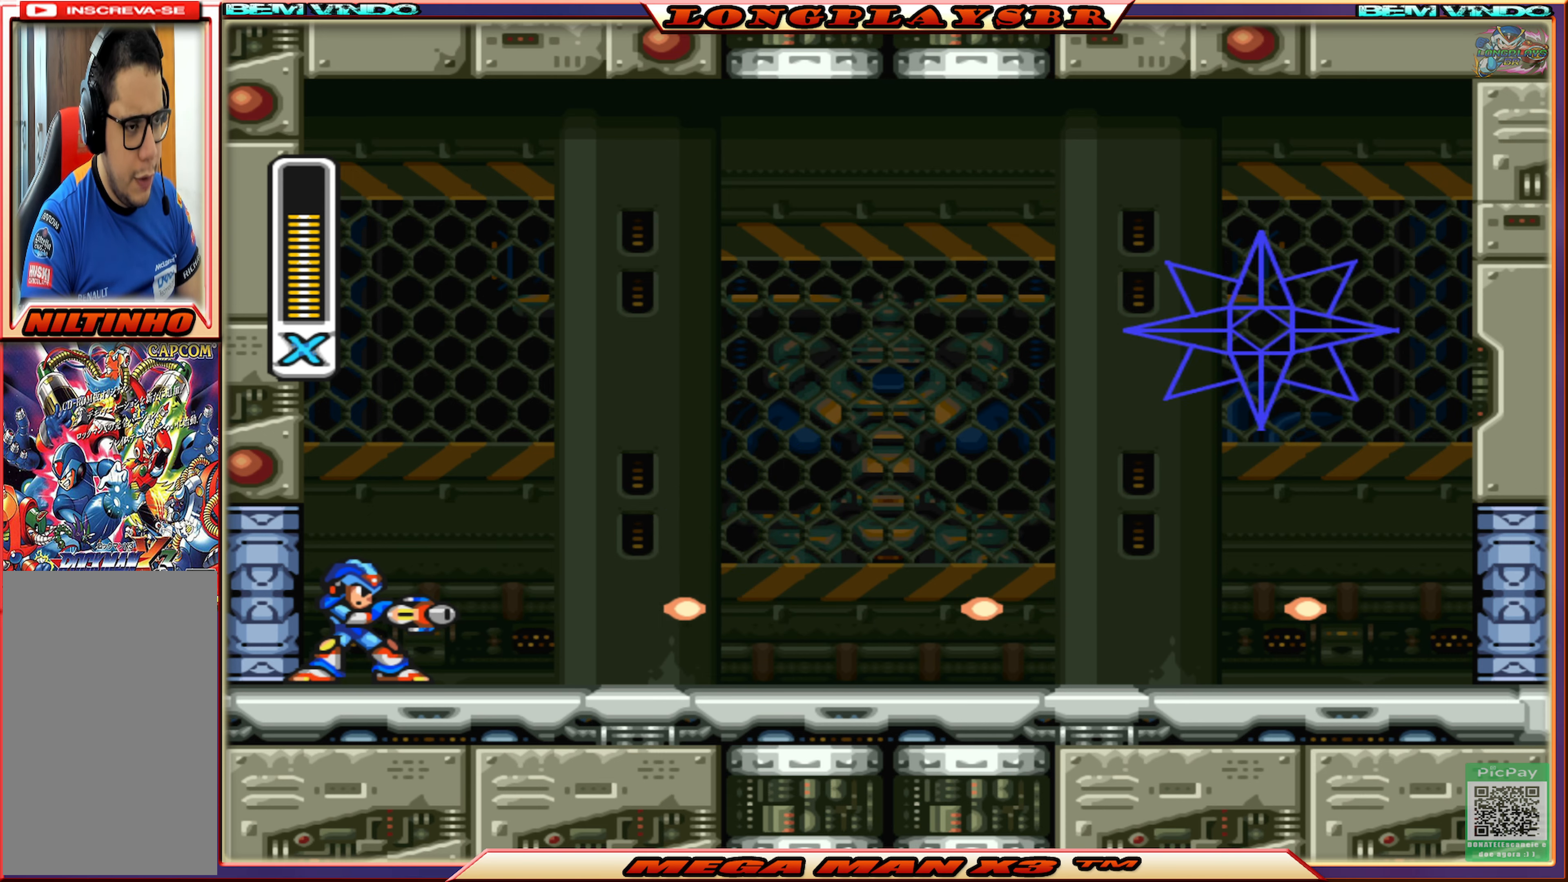
{"buttons": ["SQUARE"], "left_stick": "center", "right_stick": "center", "events": [[100, "SQUARE", "up"], [150, "SQUARE", "down"], [250, "SQUARE", "up"], [316, "SQUARE", "down"], [400, "SQUARE", "up"], [466, "SQUARE", "down"]]}
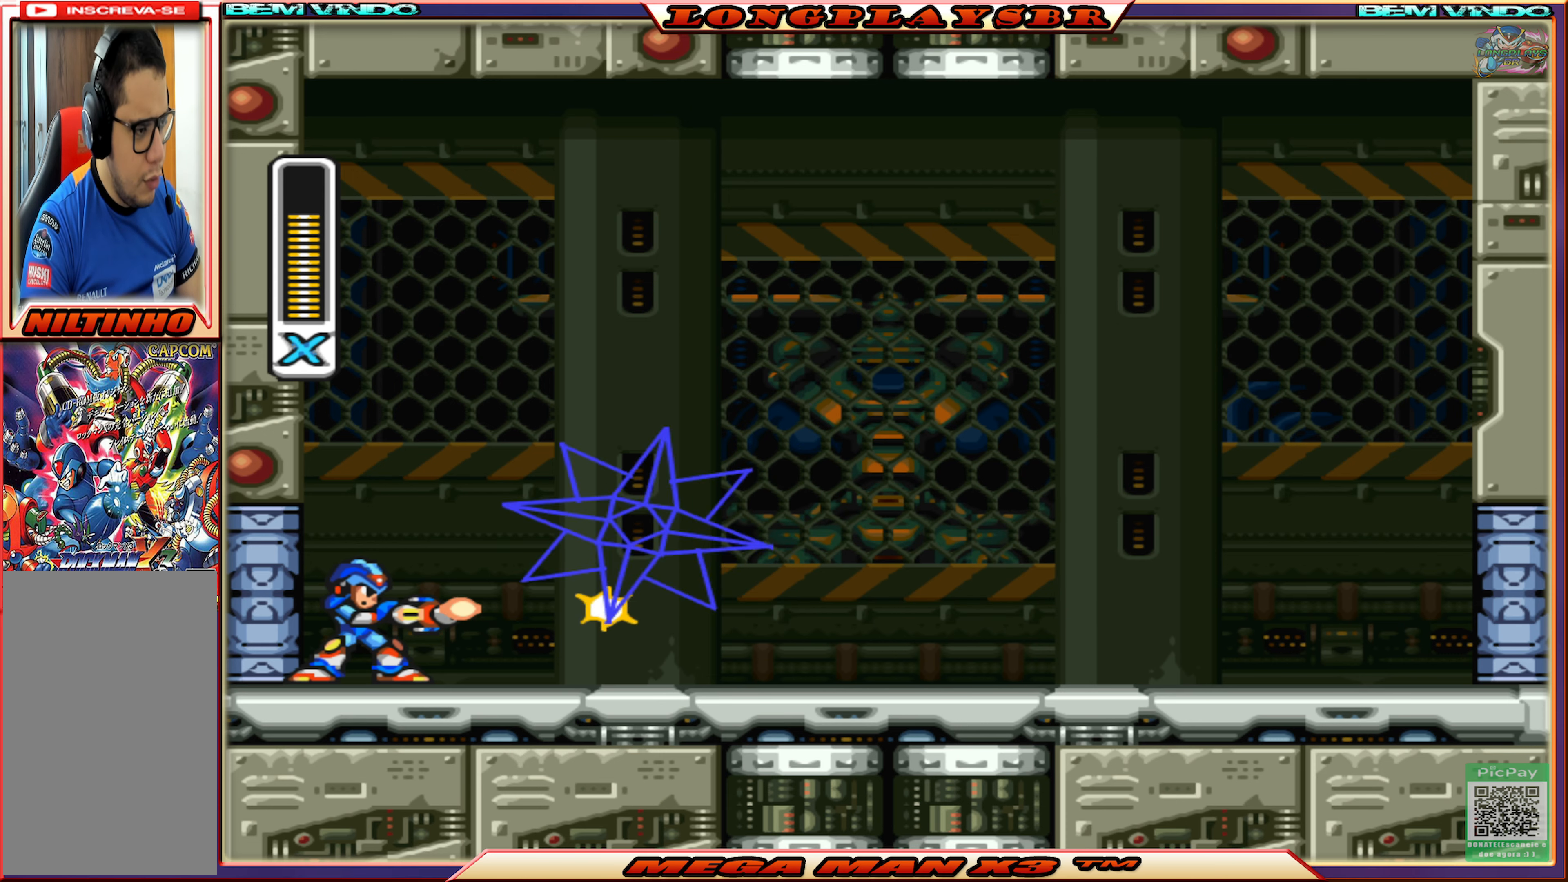
{"buttons": ["SQUARE"], "left_stick": "center", "right_stick": "center", "events": [[66, "SQUARE", "up"], [150, "SQUARE", "down"], [216, "SQUARE", "up"], [283, "SQUARE", "down"], [400, "SQUARE", "up"], [450, "SQUARE", "down"]]}
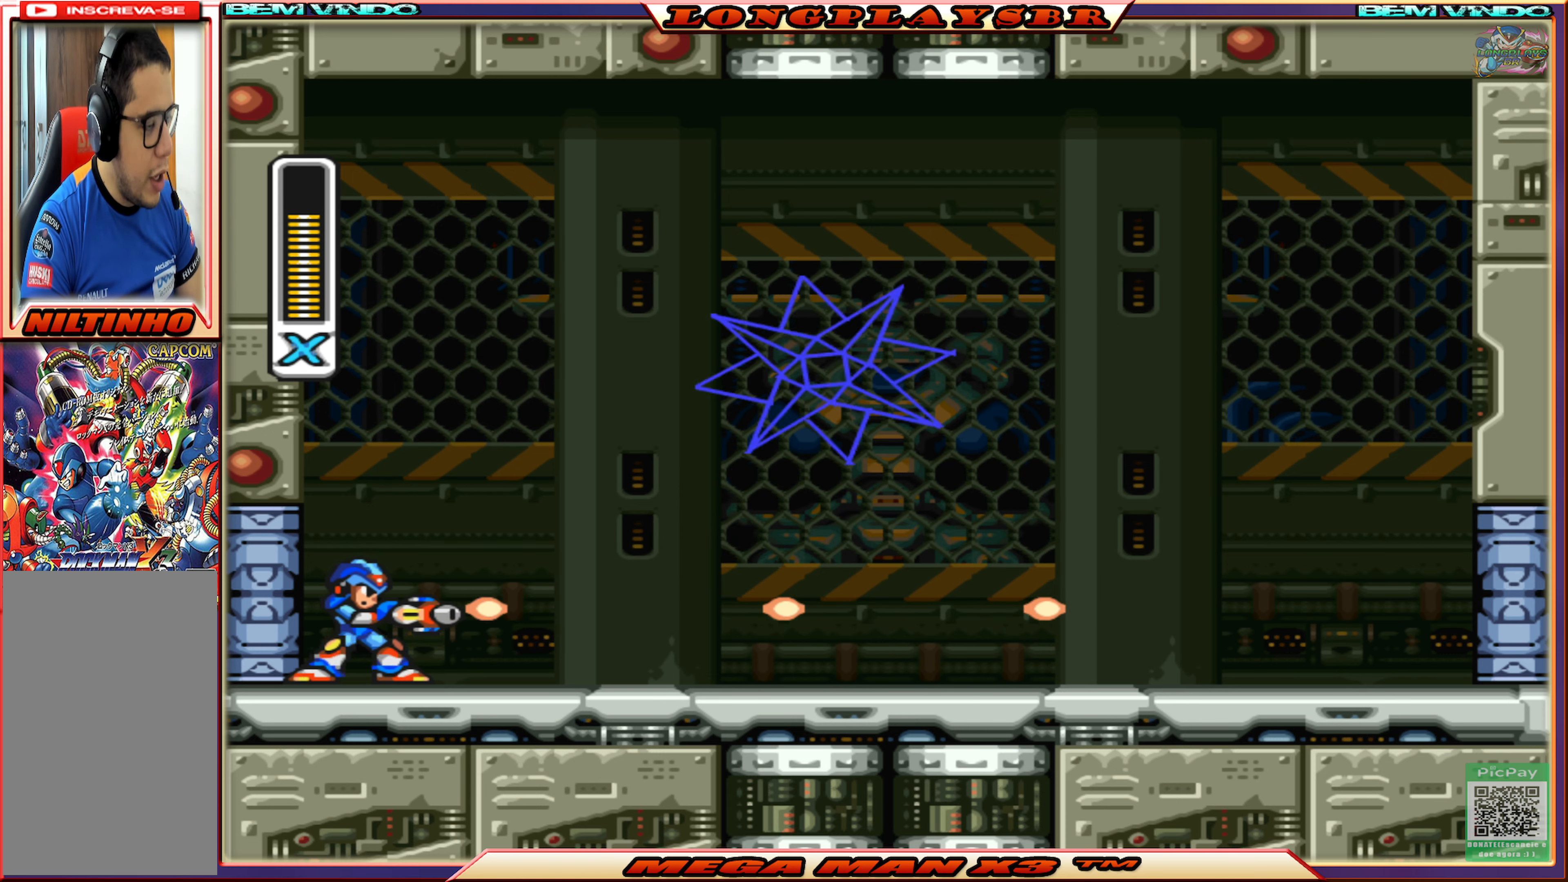
{"buttons": ["SQUARE"], "left_stick": "center", "right_stick": "center", "events": [[33, "SQUARE", "up"], [100, "SQUARE", "down"], [200, "SQUARE", "up"], [283, "SQUARE", "down"], [350, "SQUARE", "up"], [416, "SQUARE", "down"]]}
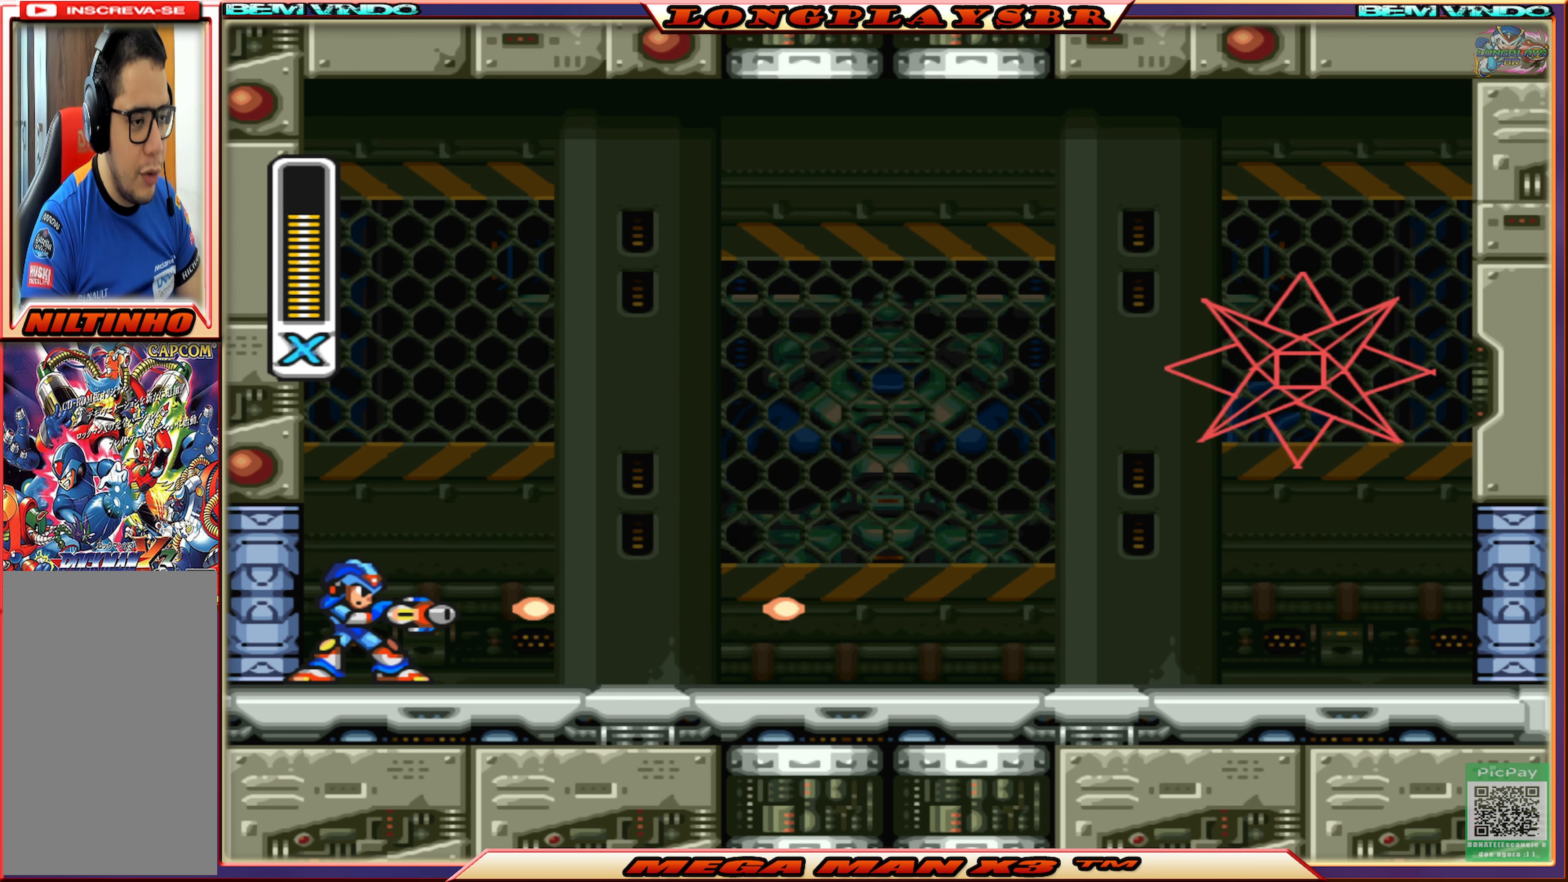
{"buttons": [], "left_stick": "center", "right_stick": "center", "events": [[16, "SQUARE", "up"], [66, "SQUARE", "down"], [183, "SQUARE", "up"], [233, "SQUARE", "down"], [333, "SQUARE", "up"], [383, "SQUARE", "down"], [483, "SQUARE", "up"]]}
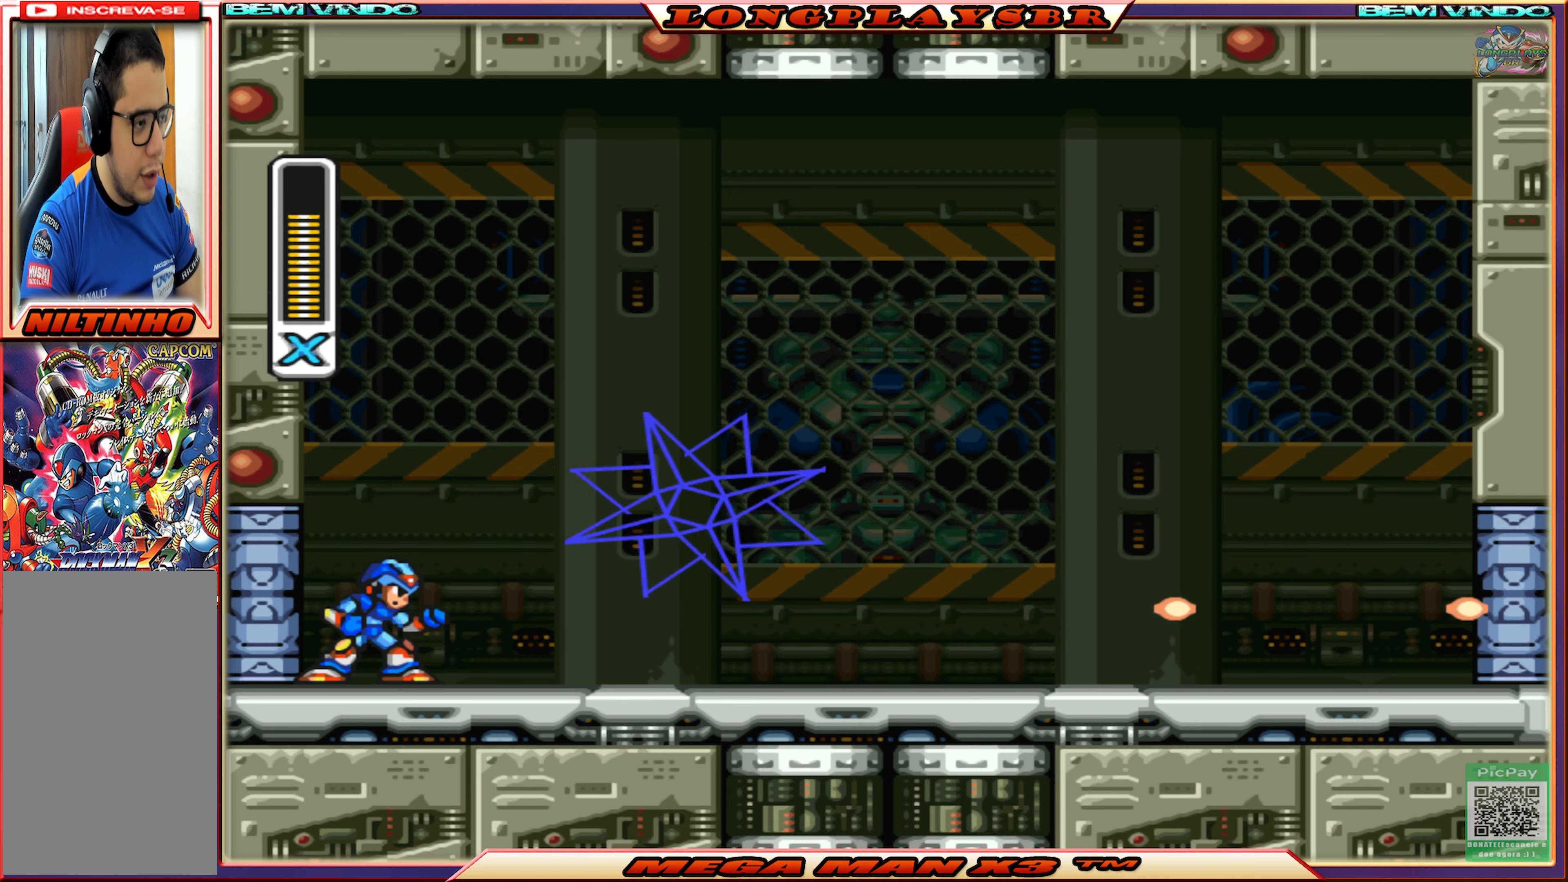
{"buttons": [], "left_stick": "center", "right_stick": "center", "events": [[16, "SQUARE", "down"], [250, "SQUARE", "up"], [333, "R1", "down"], [450, "R1", "up"]]}
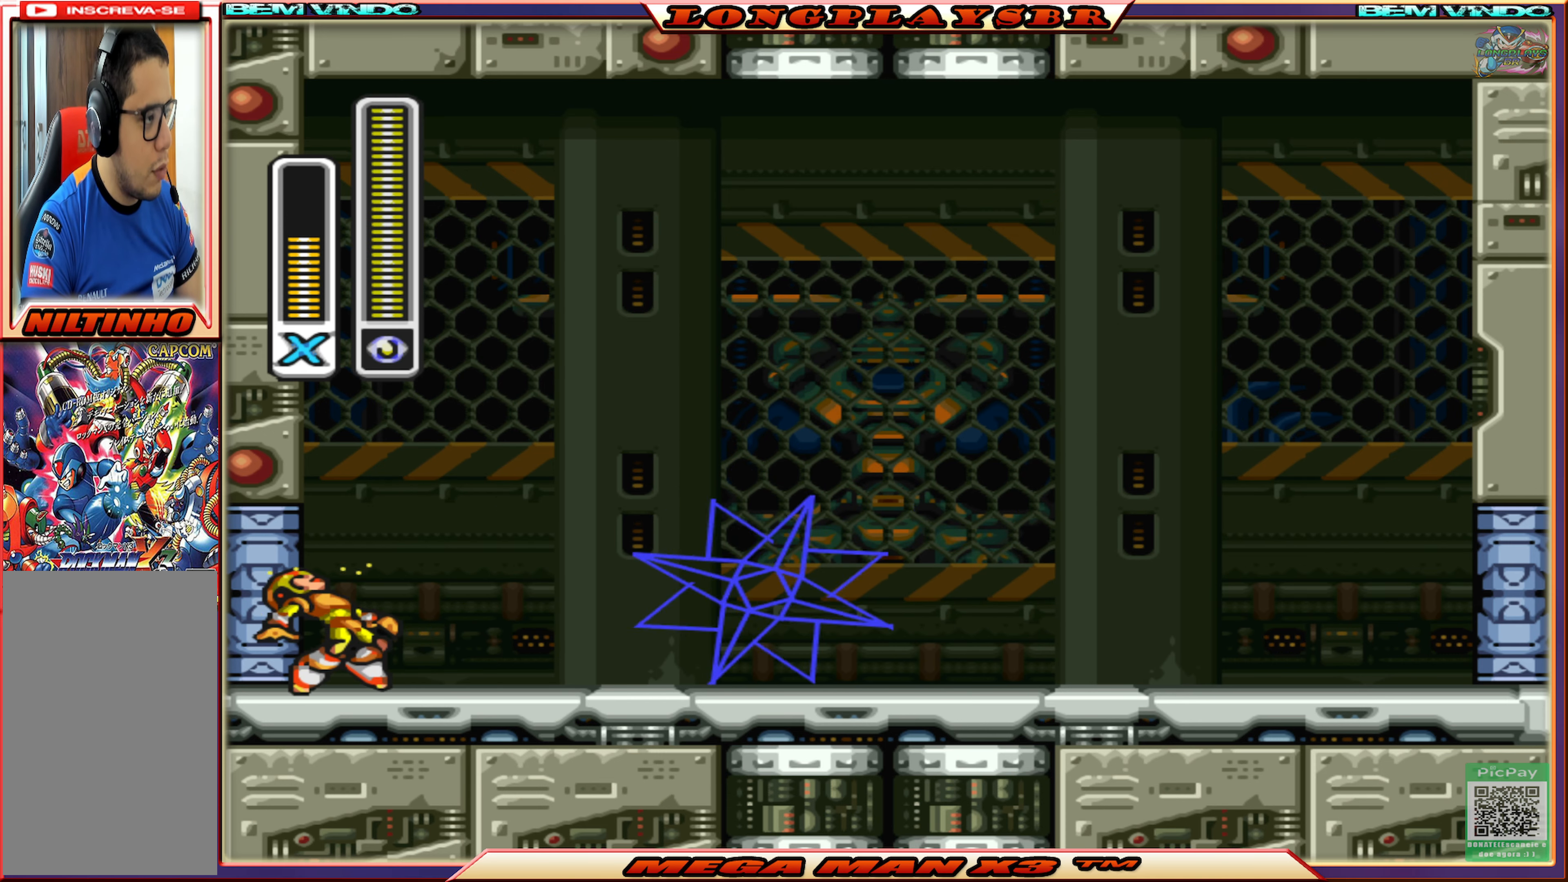
{"buttons": [], "left_stick": "center", "right_stick": "center", "events": [[216, "SQUARE", "down"], [333, "SQUARE", "up"], [400, "SQUARE", "down"], [483, "SQUARE", "up"]]}
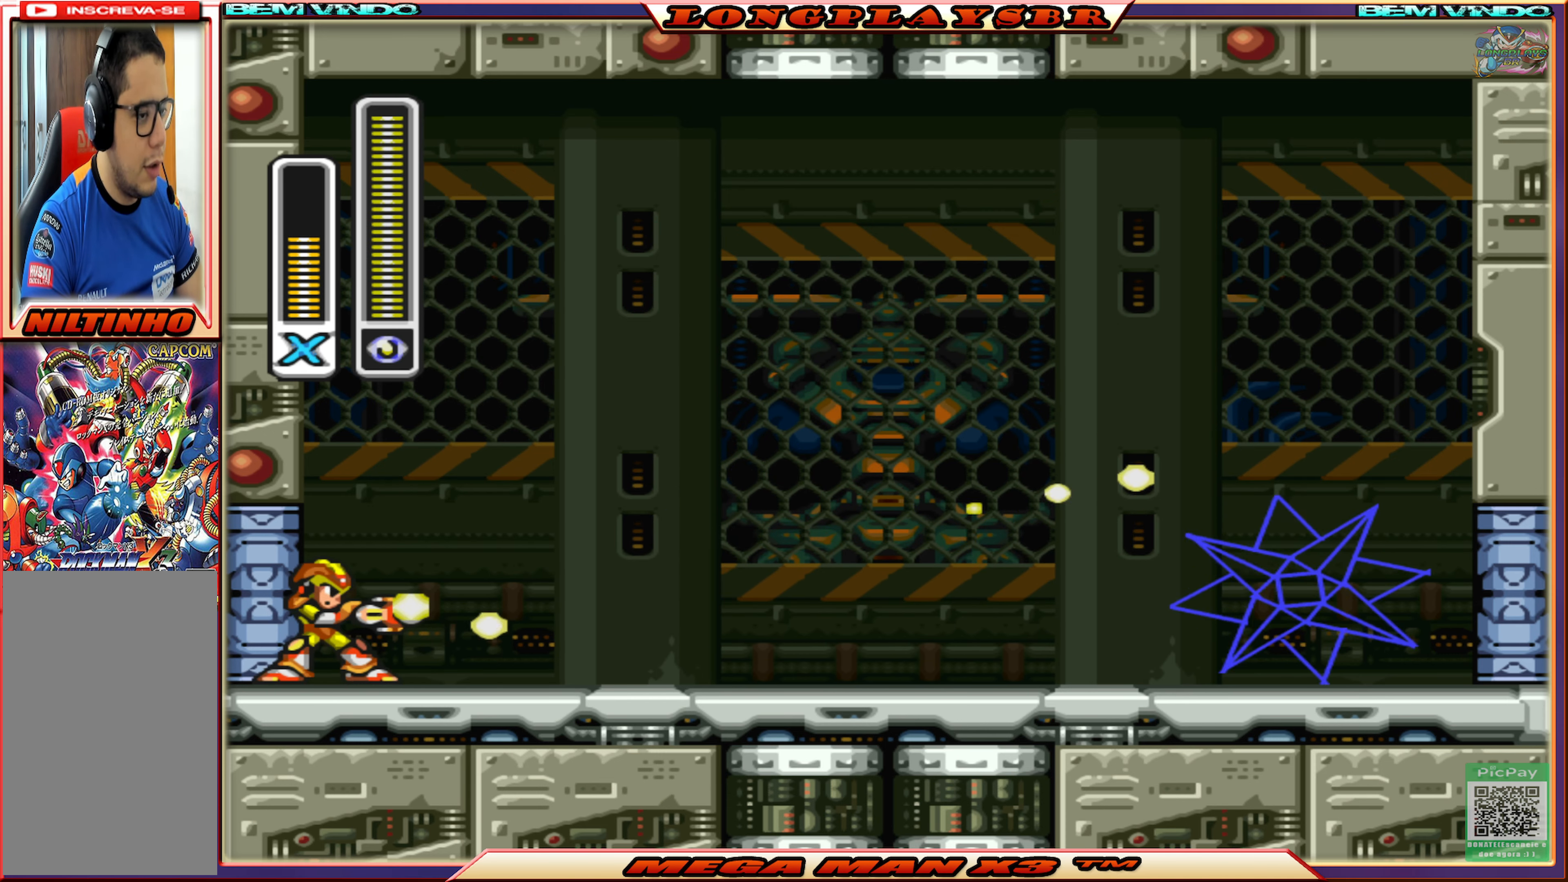
{"buttons": [], "left_stick": "center", "right_stick": "center", "events": [[50, "SQUARE", "down"], [150, "SQUARE", "up"], [200, "SQUARE", "down"], [316, "SQUARE", "up"], [366, "SQUARE", "down"], [483, "SQUARE", "up"]]}
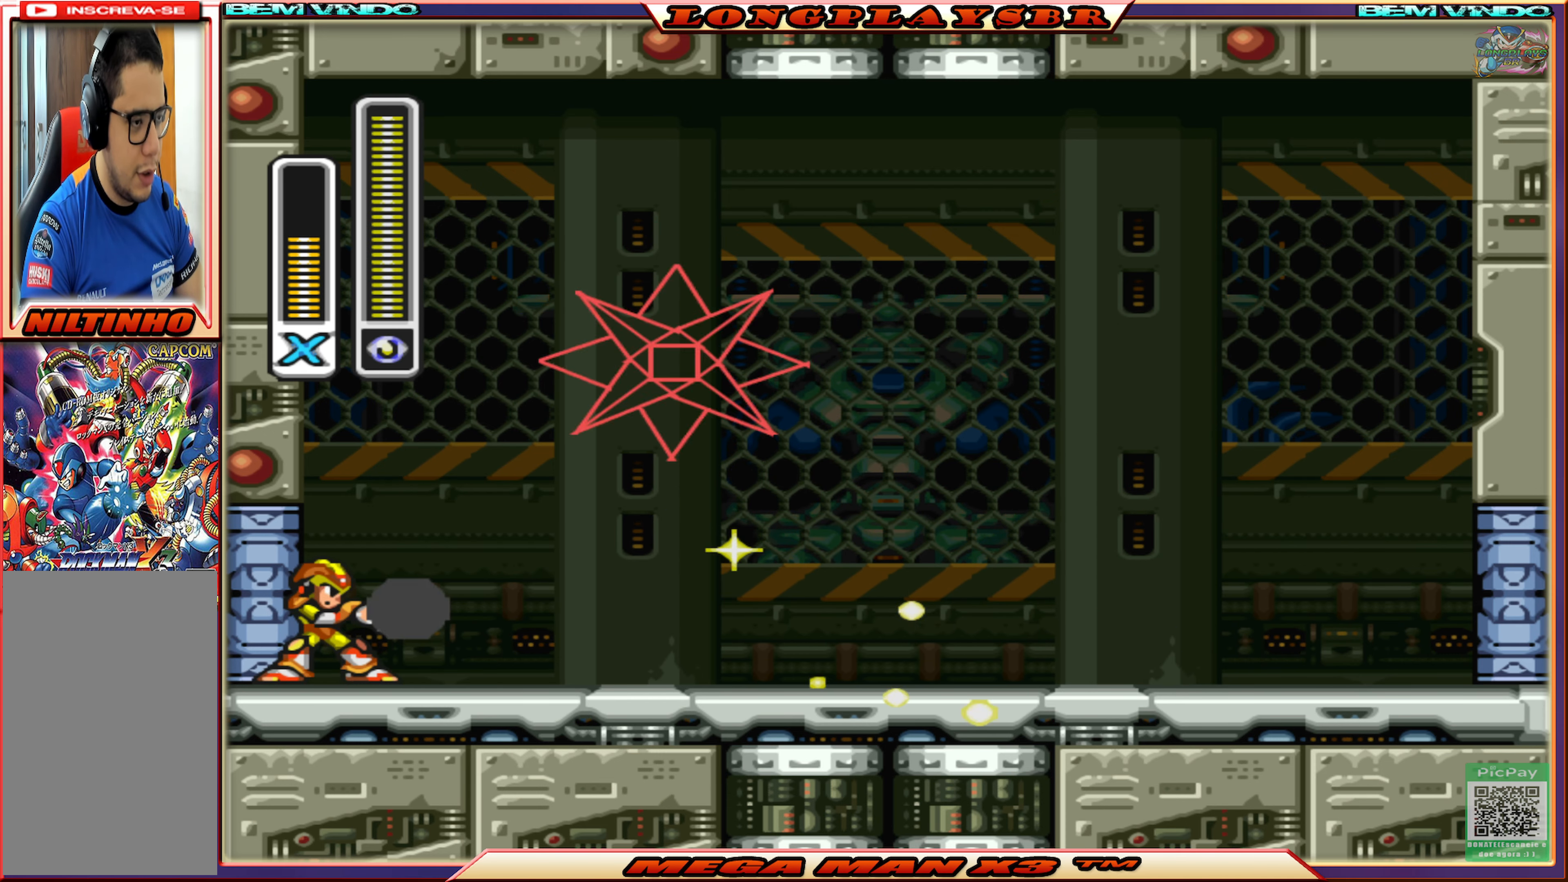
{"buttons": ["SQUARE"], "left_stick": "center", "right_stick": "center", "events": [[16, "SQUARE", "down"], [133, "SQUARE", "up"], [183, "SQUARE", "down"], [300, "SQUARE", "up"], [350, "SQUARE", "down"], [450, "SQUARE", "up"], [500, "SQUARE", "down"]]}
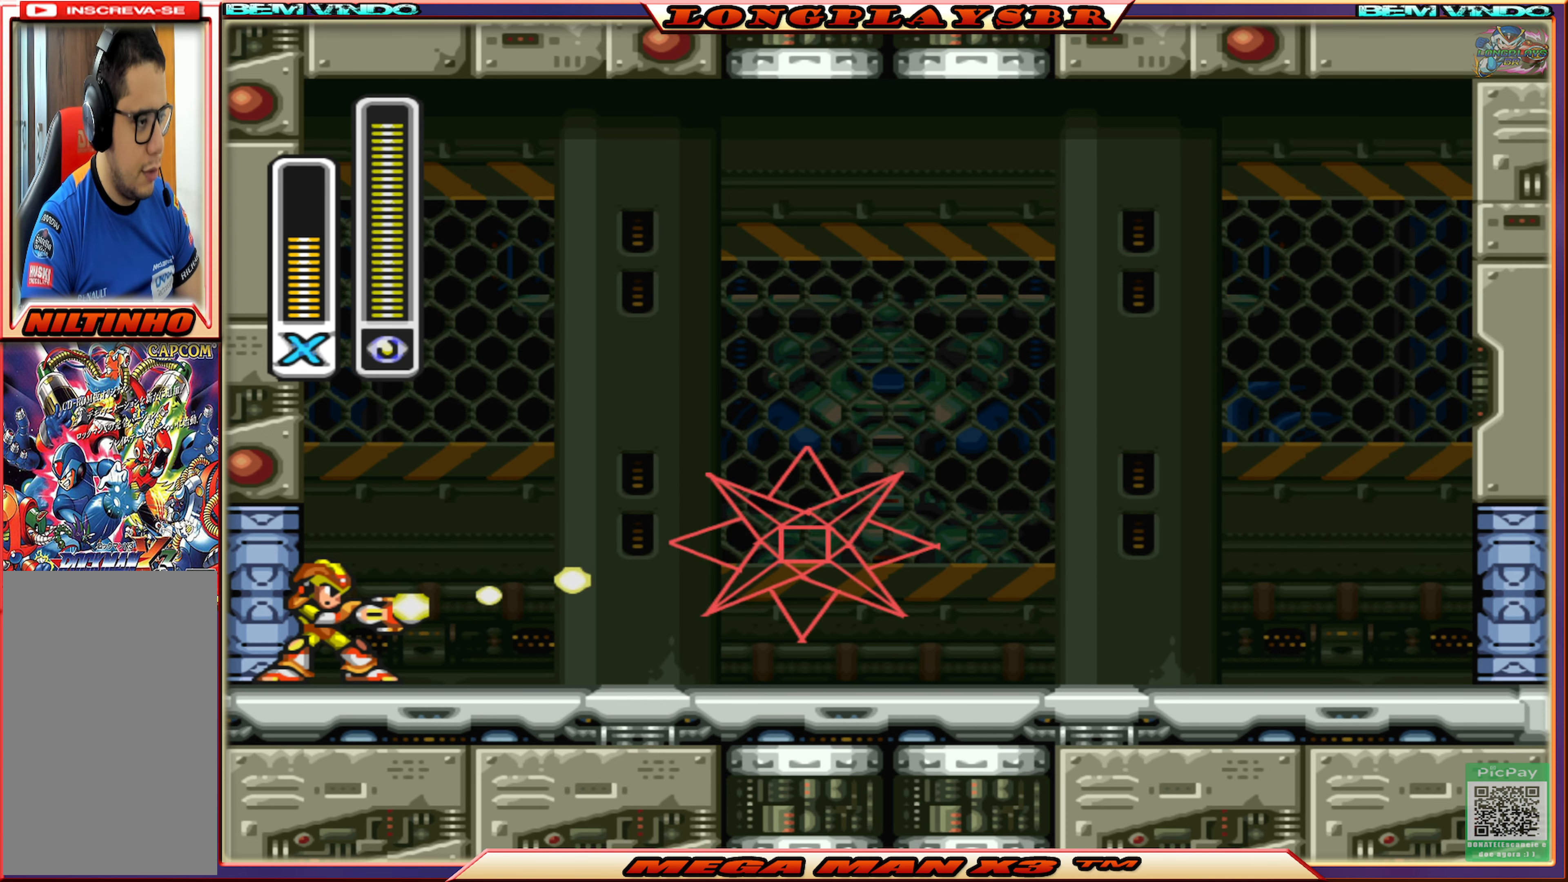
{"buttons": ["SQUARE"], "left_stick": "center", "right_stick": "center", "events": [[100, "SQUARE", "up"], [166, "SQUARE", "down"], [283, "SQUARE", "up"], [333, "SQUARE", "down"], [450, "SQUARE", "up"], [500, "SQUARE", "down"]]}
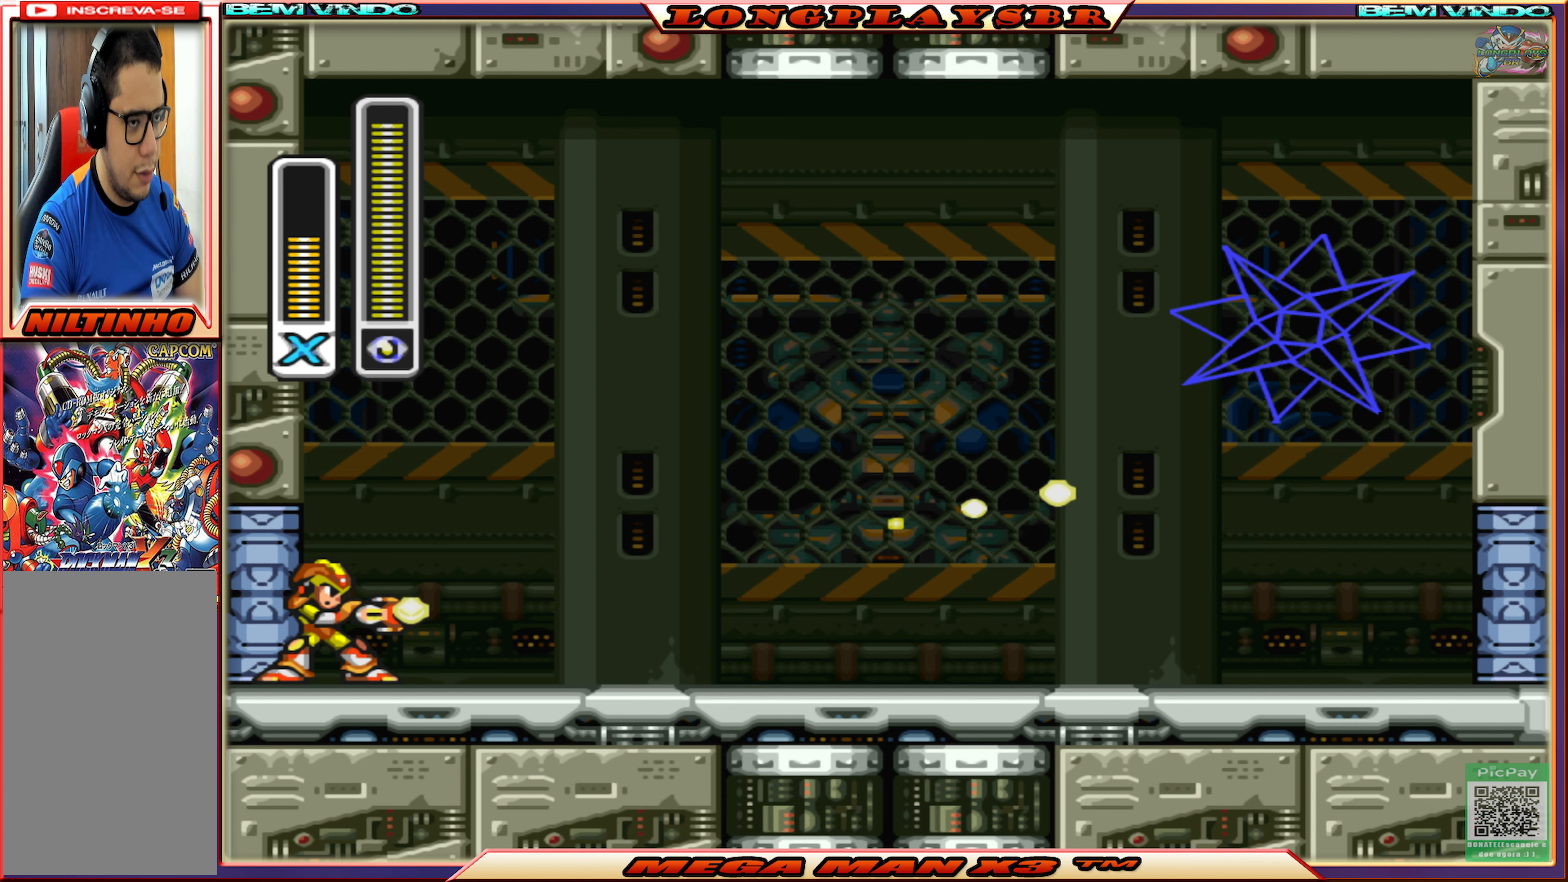
{"buttons": ["SQUARE"], "left_stick": "center", "right_stick": "center", "events": [[100, "SQUARE", "up"], [150, "SQUARE", "down"], [267, "SQUARE", "up"], [317, "SQUARE", "down"], [433, "SQUARE", "up"], [483, "SQUARE", "down"]]}
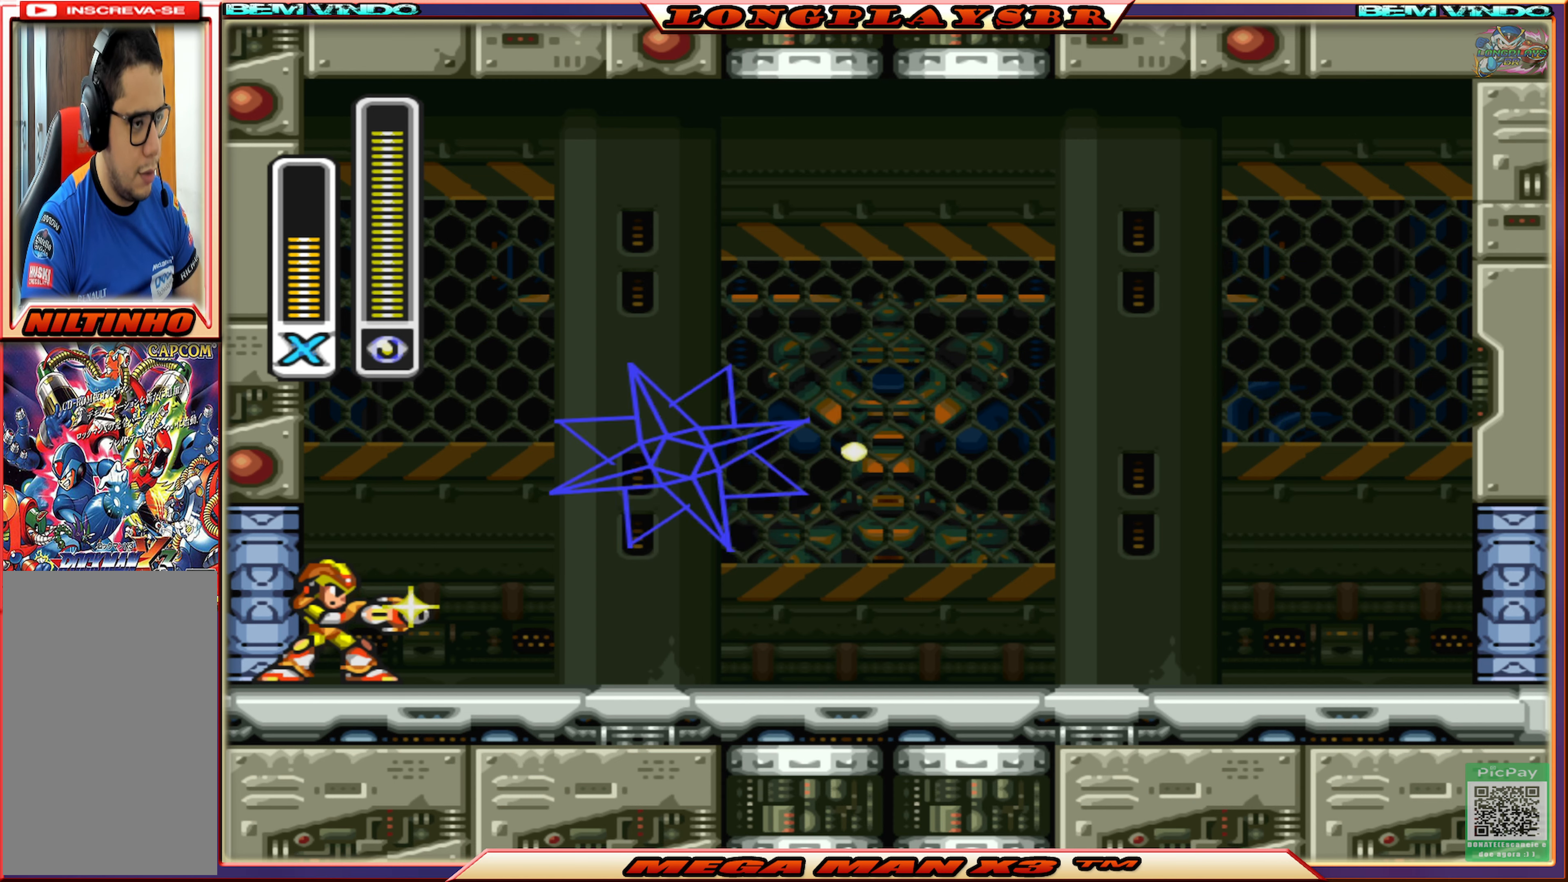
{"buttons": ["SQUARE"], "left_stick": "center", "right_stick": "center", "events": [[117, "SQUARE", "up"], [133, "SQUARE", "down"], [250, "SQUARE", "up"], [300, "SQUARE", "down"], [417, "SQUARE", "up"], [467, "SQUARE", "down"]]}
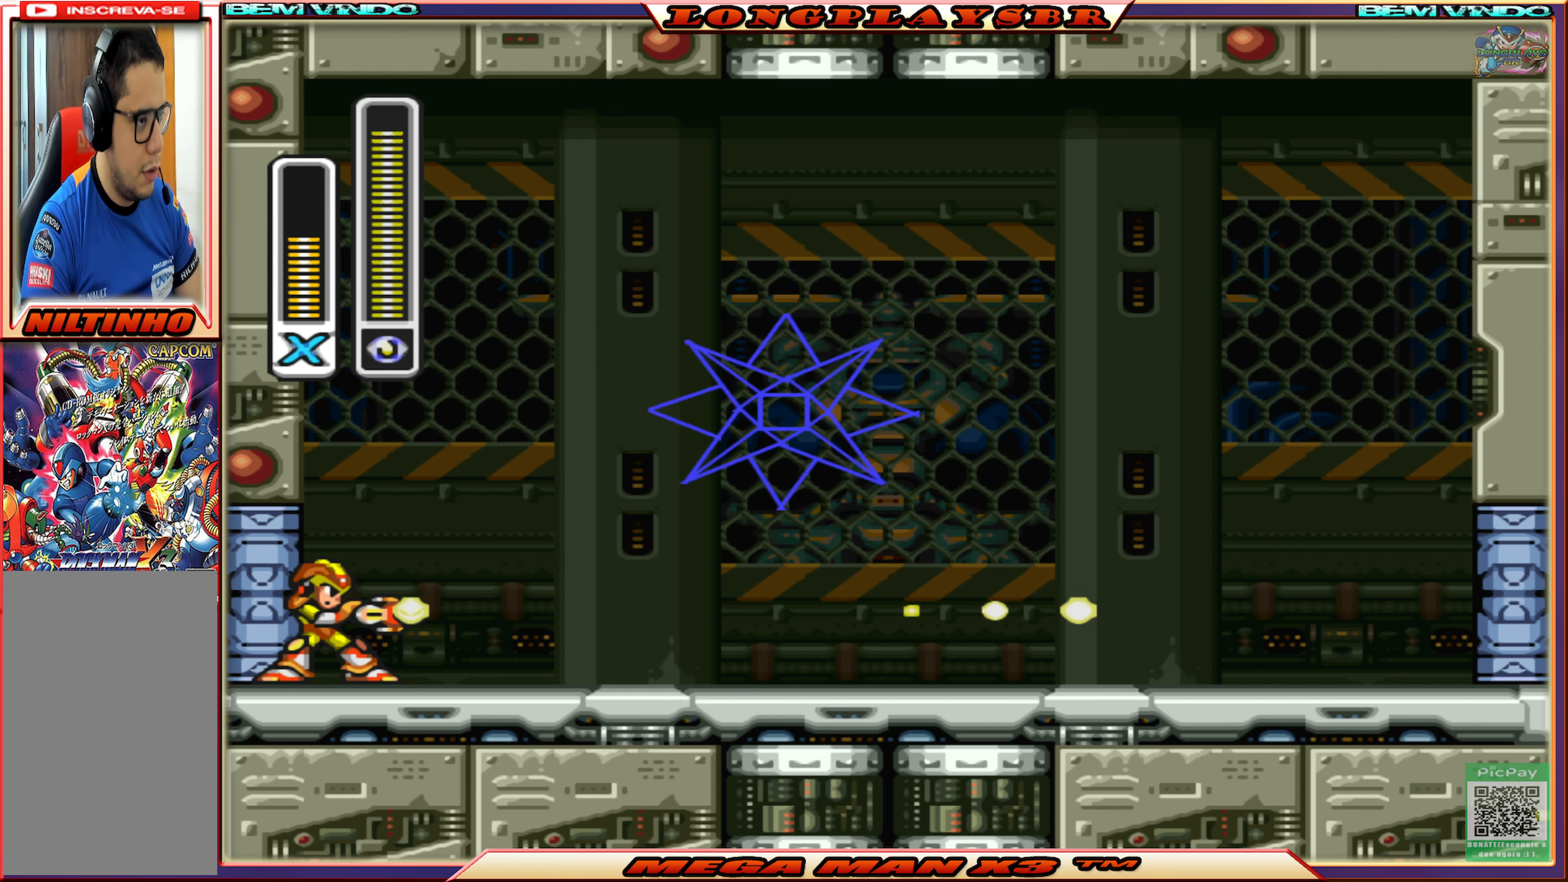
{"buttons": ["SQUARE"], "left_stick": "center", "right_stick": "center", "events": [[83, "SQUARE", "up"], [117, "SQUARE", "down"], [267, "SQUARE", "up"], [283, "SQUARE", "down"], [400, "SQUARE", "up"], [467, "SQUARE", "down"]]}
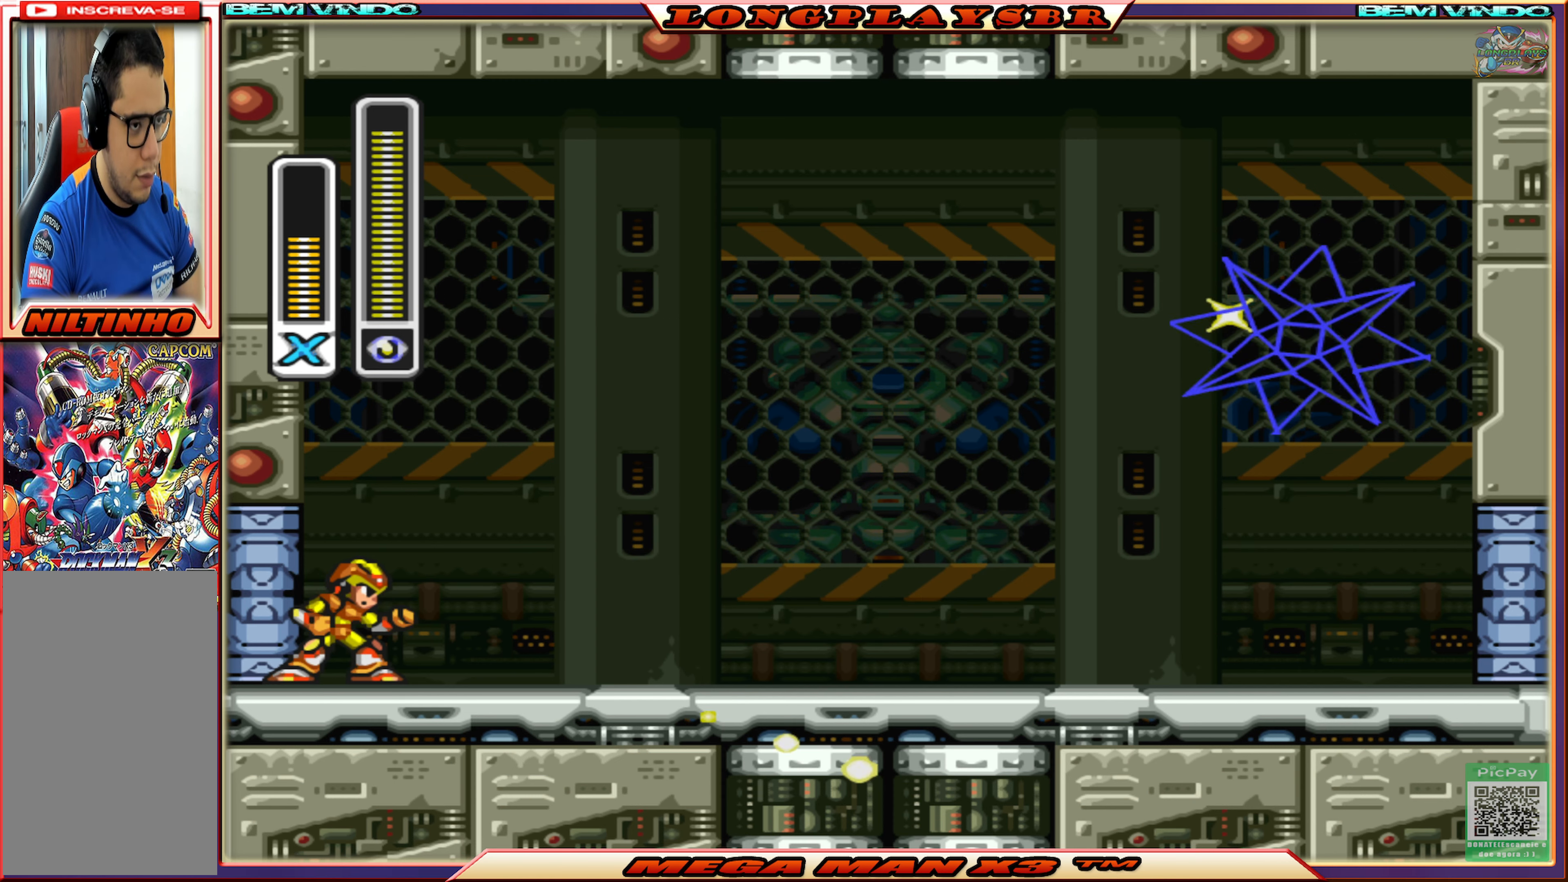
{"buttons": ["SQUARE"], "left_stick": "center", "right_stick": "center", "events": [[67, "SQUARE", "up"], [133, "SQUARE", "down"], [233, "SQUARE", "up"], [283, "SQUARE", "down"], [400, "SQUARE", "up"], [433, "SQUARE", "down"]]}
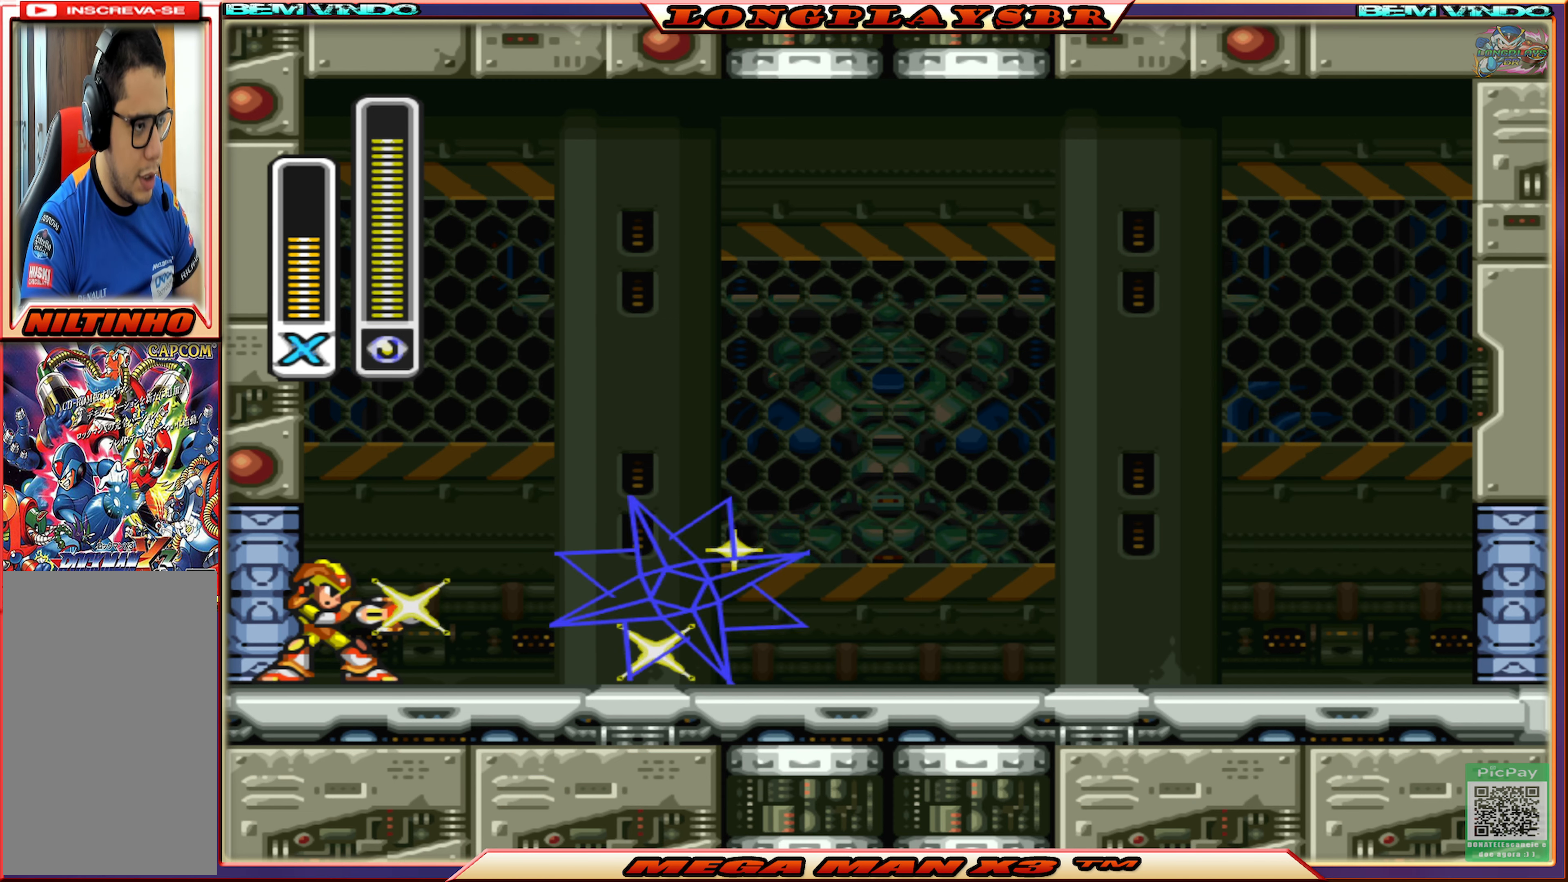
{"buttons": ["SQUARE"], "left_stick": "center", "right_stick": "center", "events": [[50, "SQUARE", "up"], [100, "SQUARE", "down"], [217, "SQUARE", "up"], [267, "SQUARE", "down"], [383, "SQUARE", "up"], [433, "SQUARE", "down"]]}
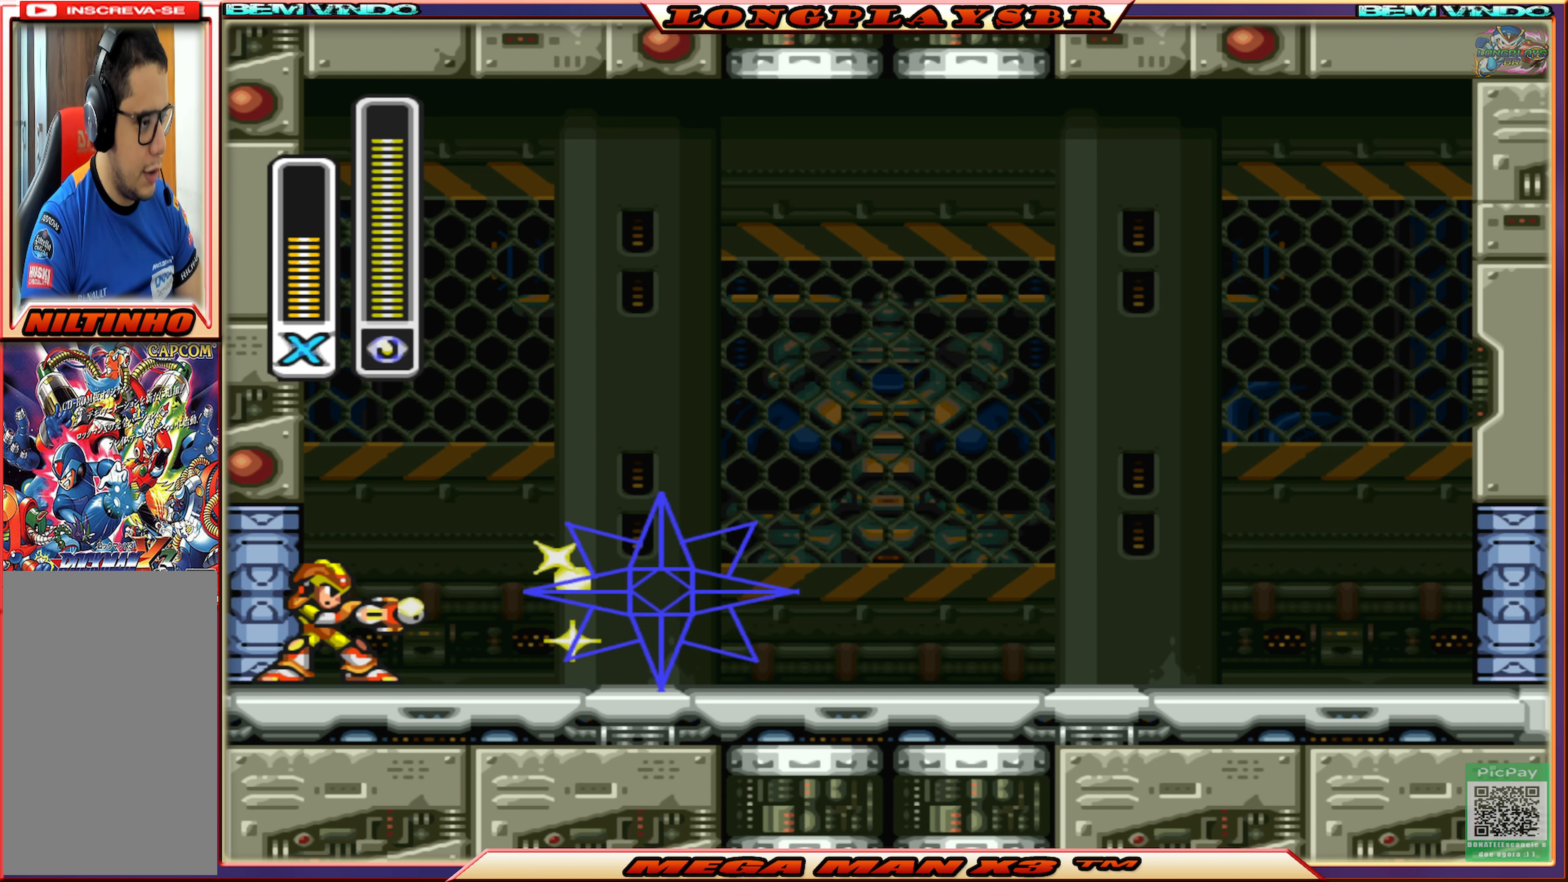
{"buttons": ["SQUARE"], "left_stick": "center", "right_stick": "center", "events": [[50, "SQUARE", "up"], [100, "SQUARE", "down"], [183, "SQUARE", "up"], [267, "SQUARE", "down"], [350, "SQUARE", "up"], [417, "SQUARE", "down"]]}
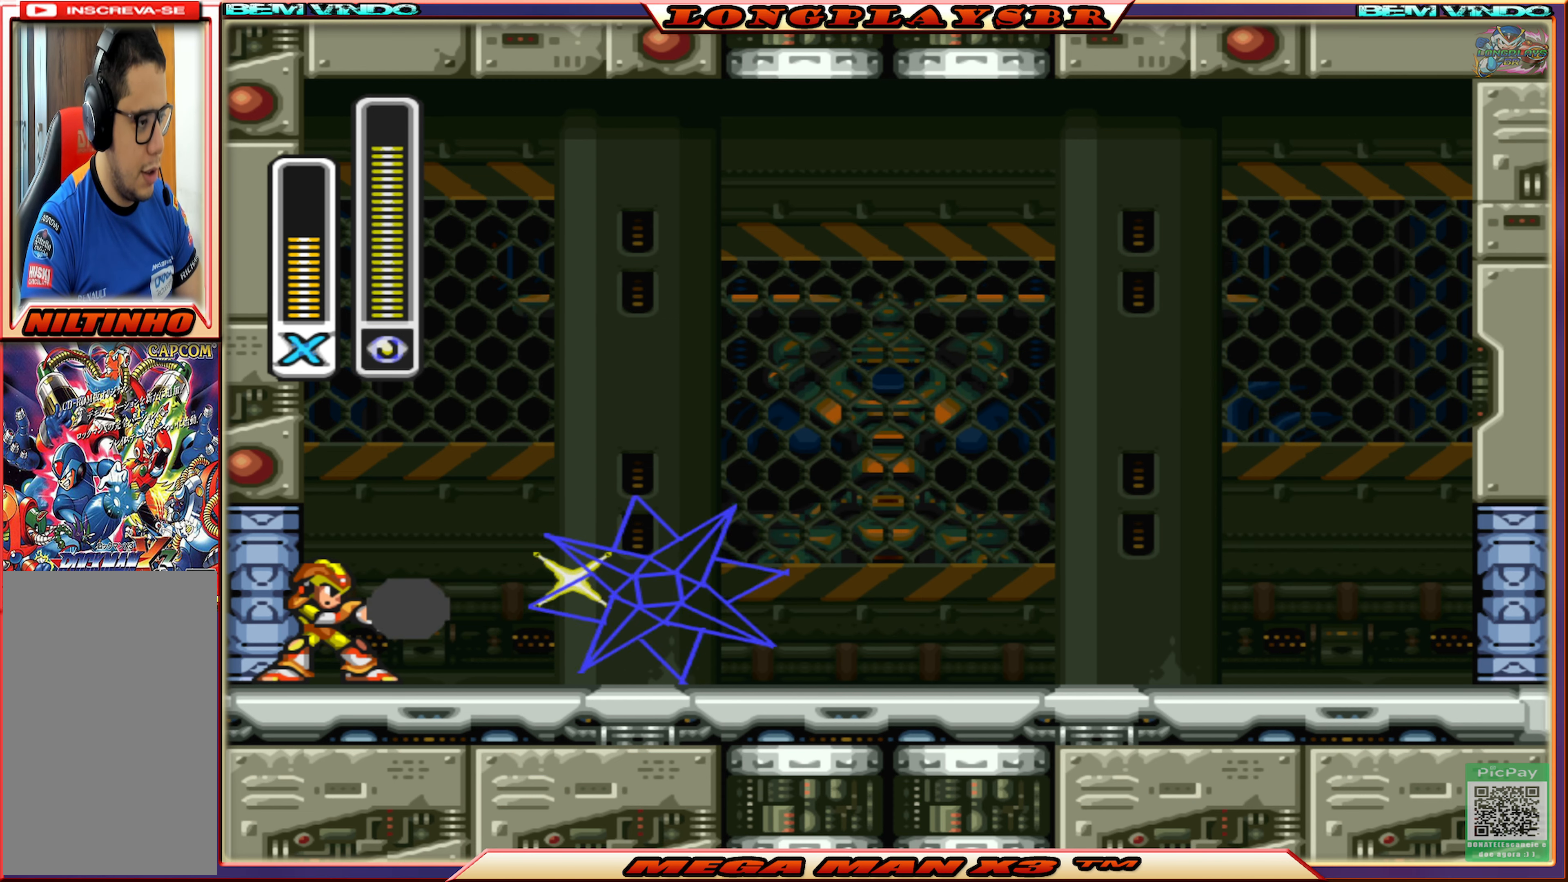
{"buttons": ["SQUARE"], "left_stick": "center", "right_stick": "center", "events": [[17, "SQUARE", "up"], [83, "SQUARE", "down"], [183, "SQUARE", "up"], [250, "SQUARE", "down"], [350, "SQUARE", "up"], [417, "SQUARE", "down"]]}